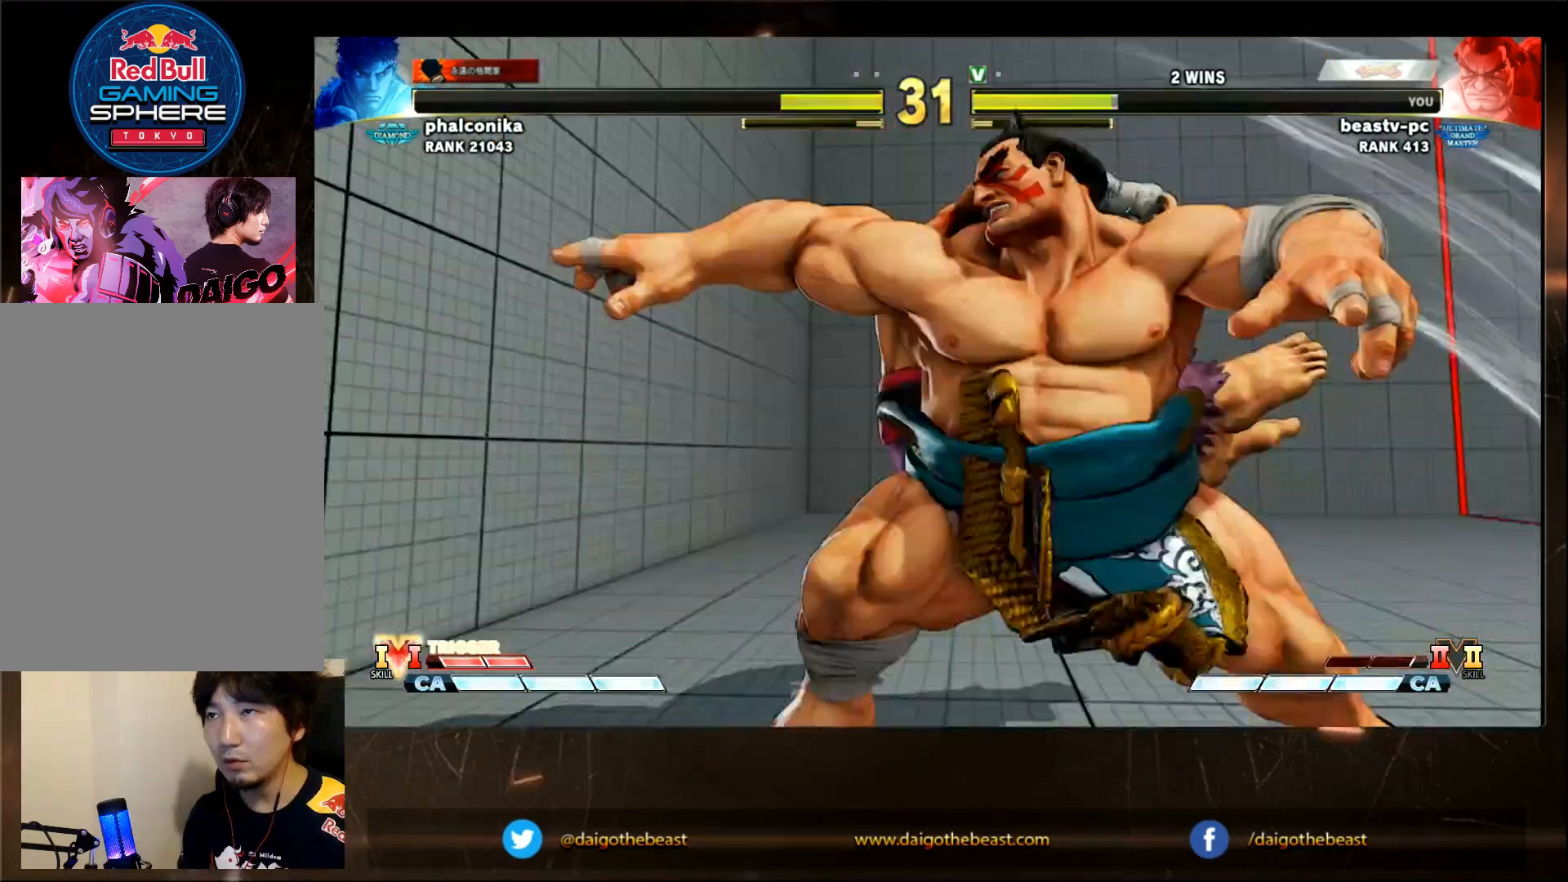
Gameplay with a controller (arcade stick); each line is a JSON object with the inputs held at the frame after it. "events" lists button and stick changes between this image and that frame as [ms after this image, input, new state], when the widget could be followed in between. Not read: L3 R3.
{"buttons": [], "left_stick": "center"}
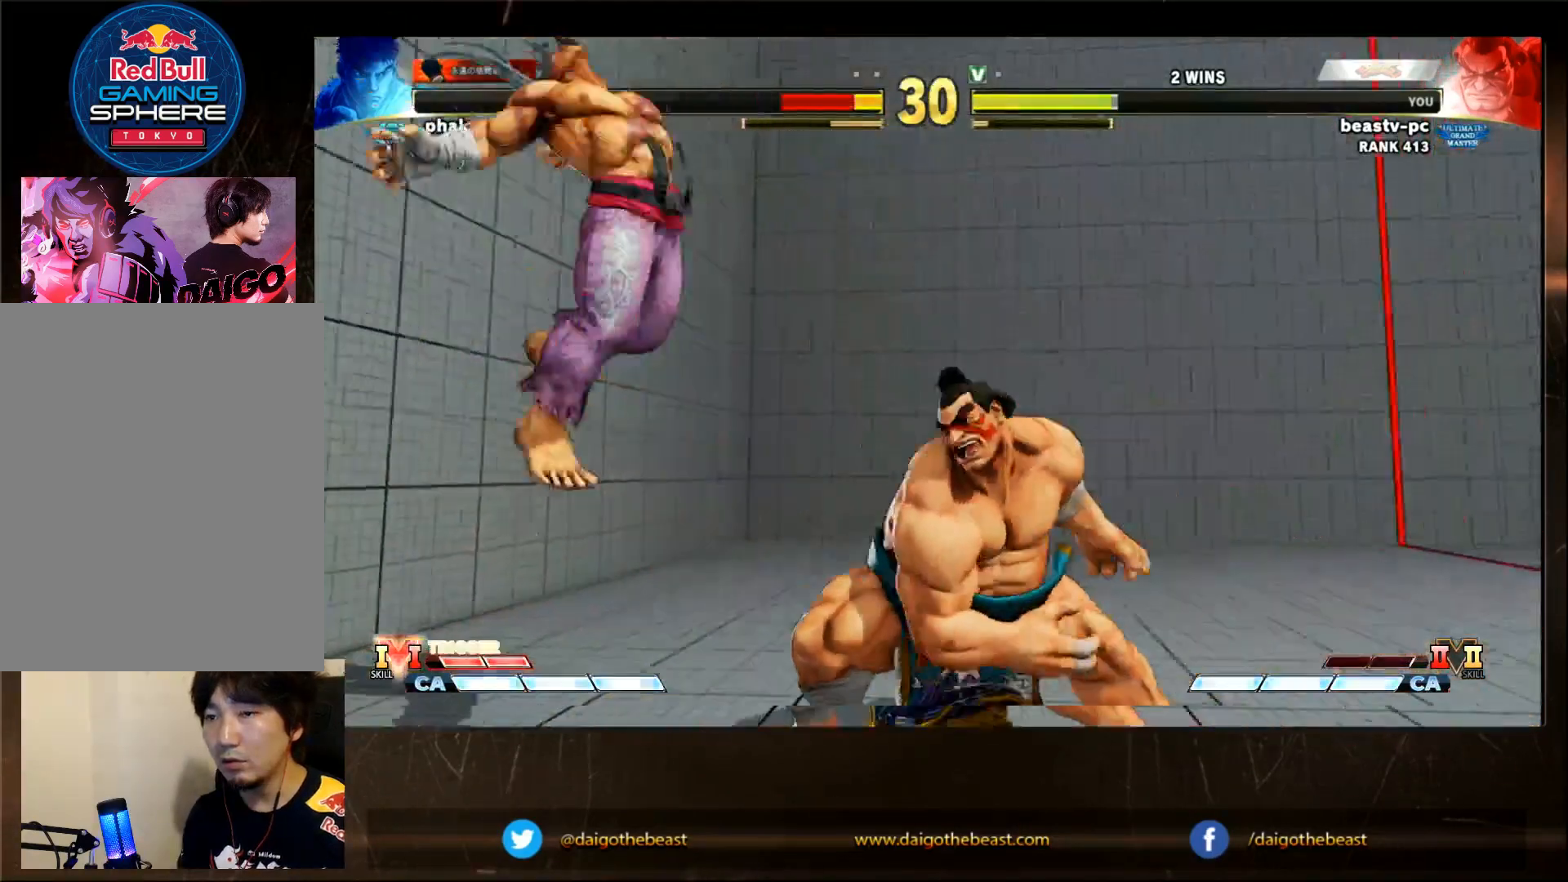
{"buttons": [], "left_stick": "left", "events": [[100, "left_stick", "left"], [350, "CROSS", "down"], [350, "SQUARE", "down"], [450, "CROSS", "up"], [450, "SQUARE", "up"]]}
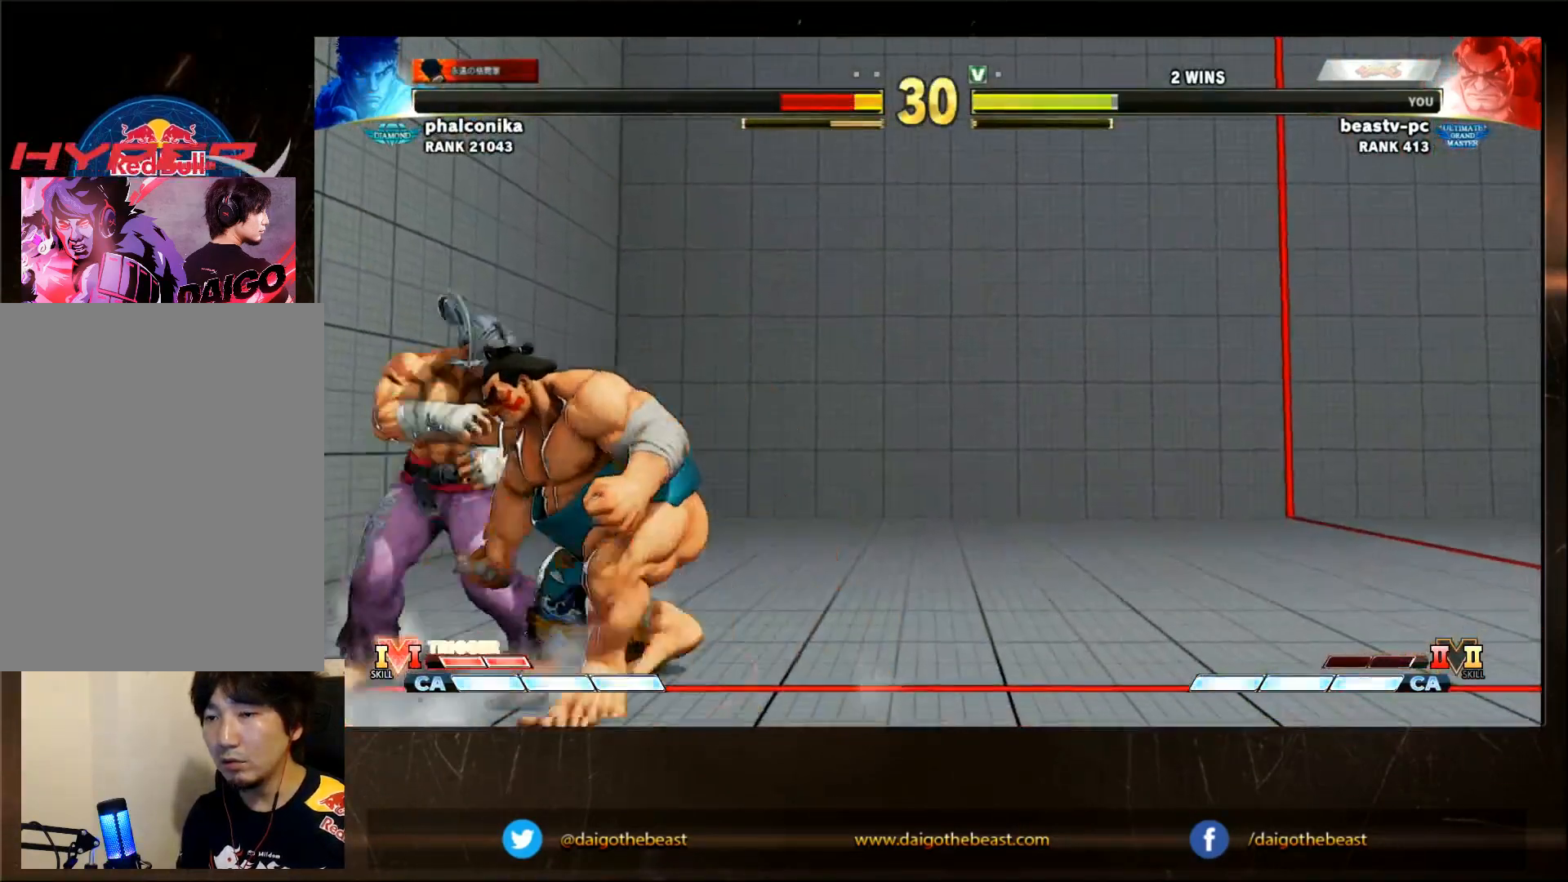
{"buttons": [], "left_stick": "center", "events": [[133, "left_stick", "center"]]}
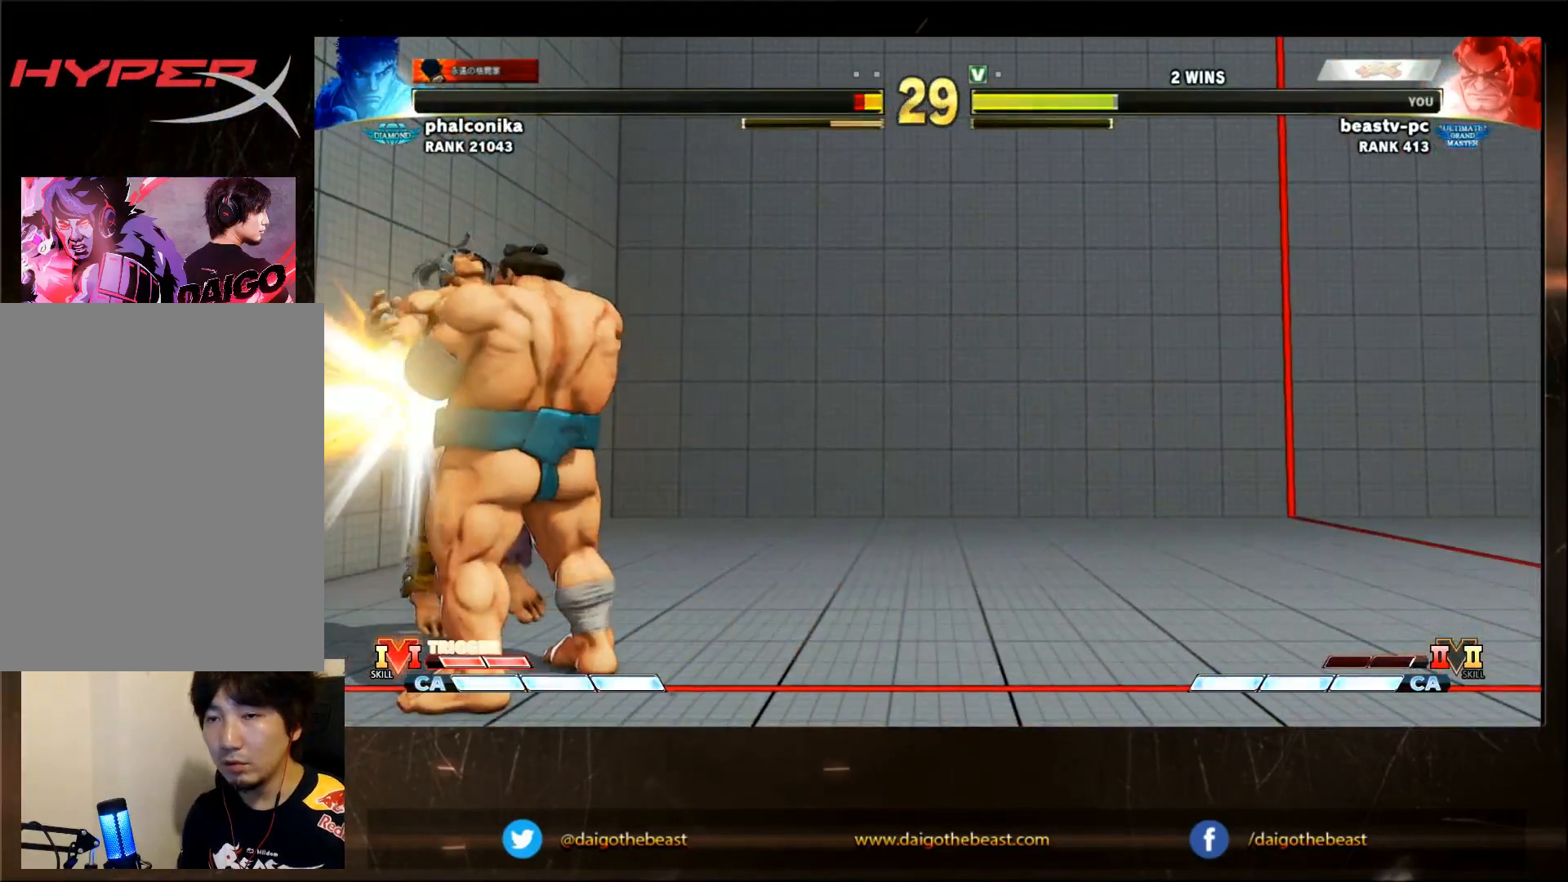
{"buttons": [], "left_stick": "center", "events": []}
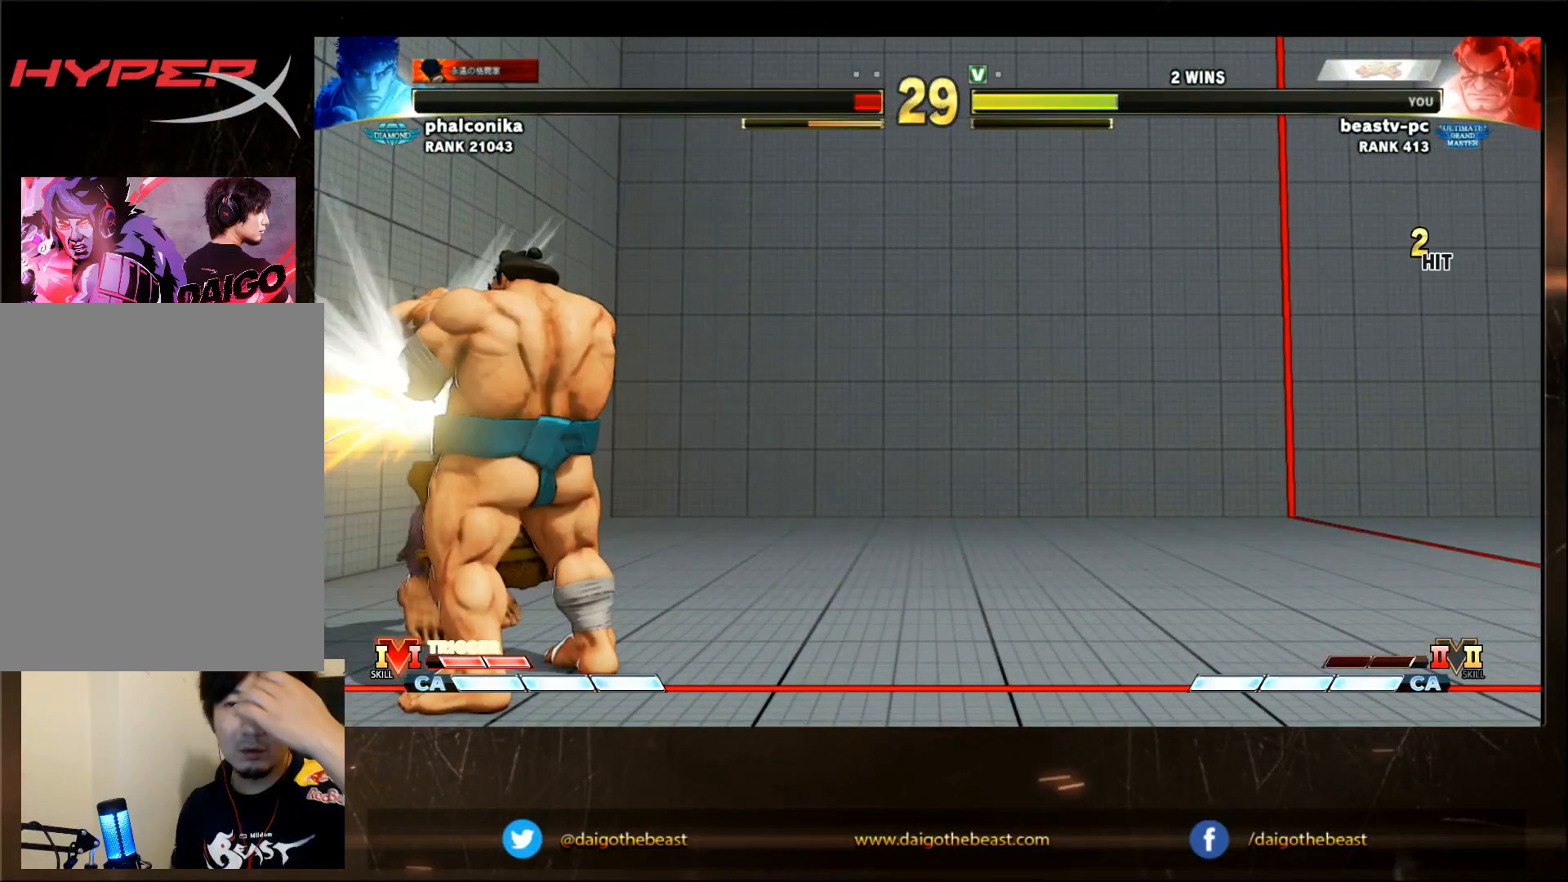
{"buttons": [], "left_stick": "center", "events": []}
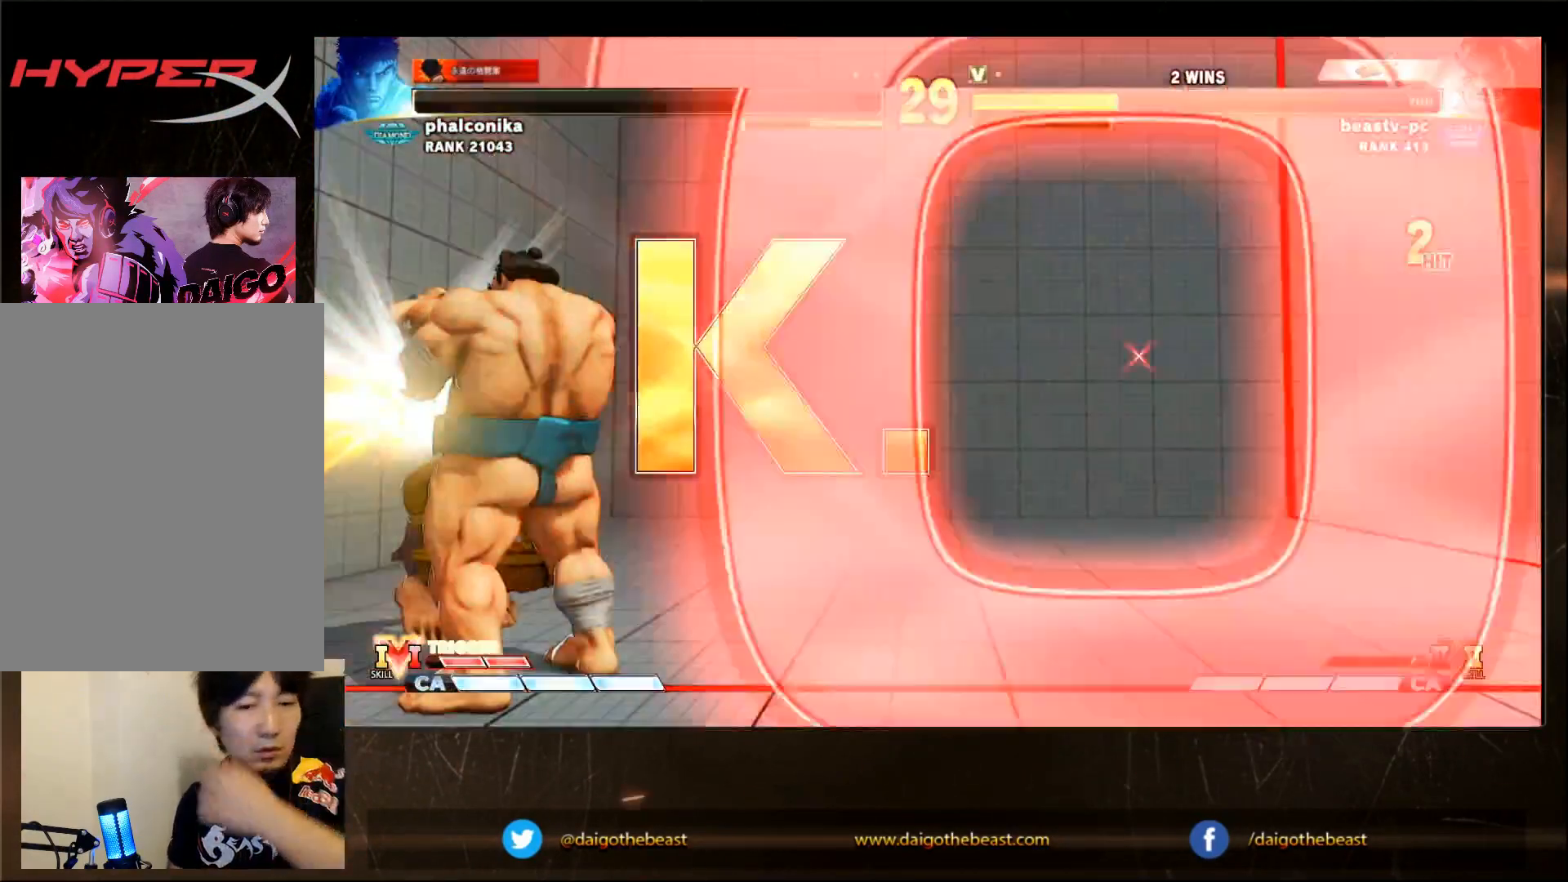
{"buttons": [], "left_stick": "center", "events": []}
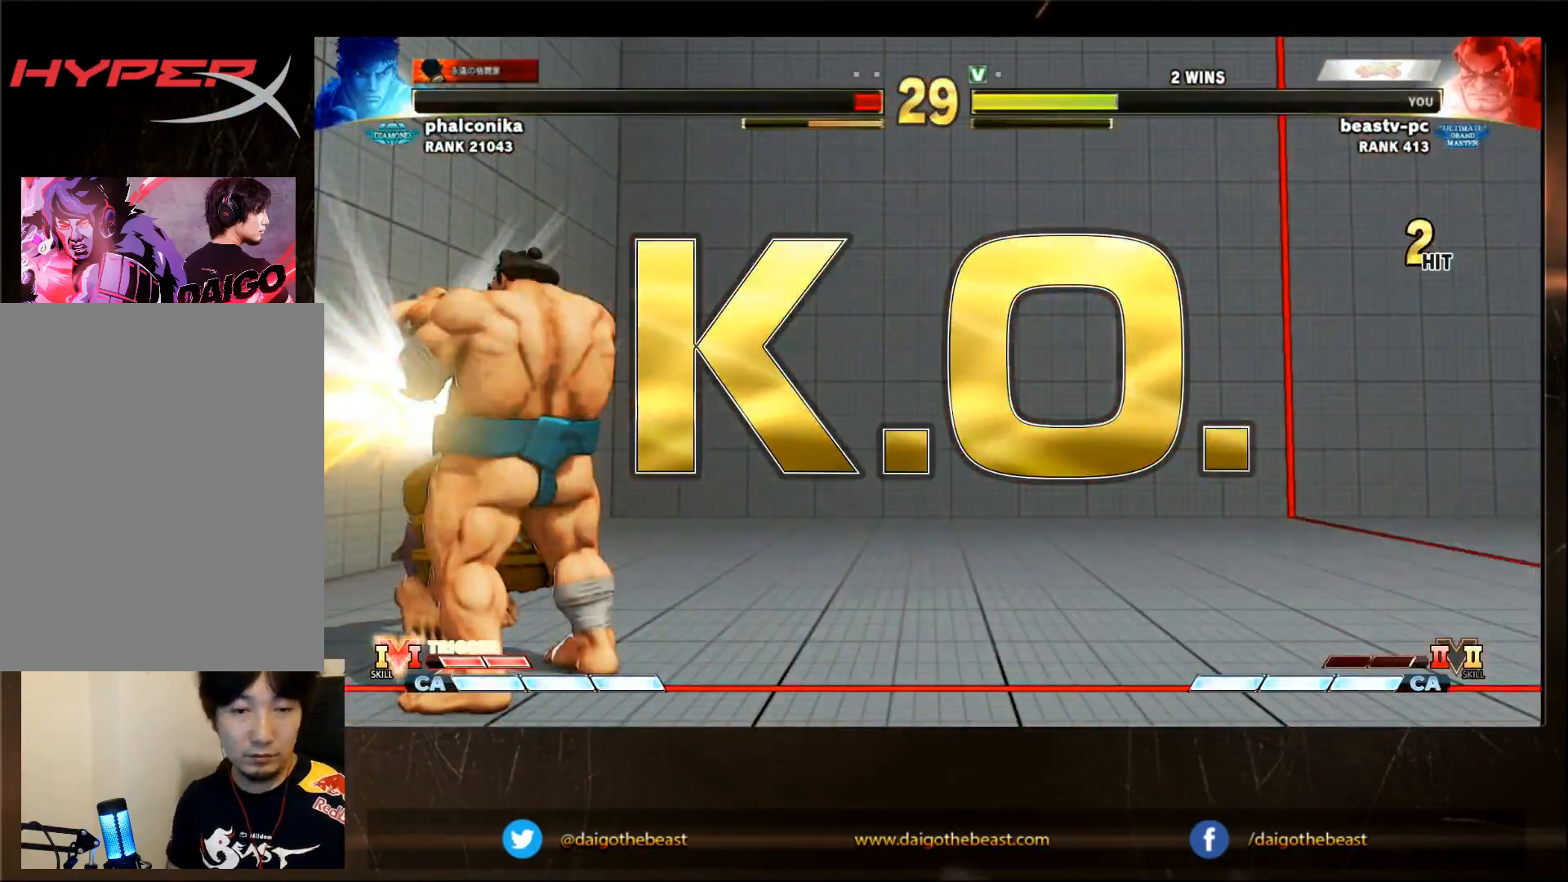
{"buttons": [], "left_stick": "center", "events": []}
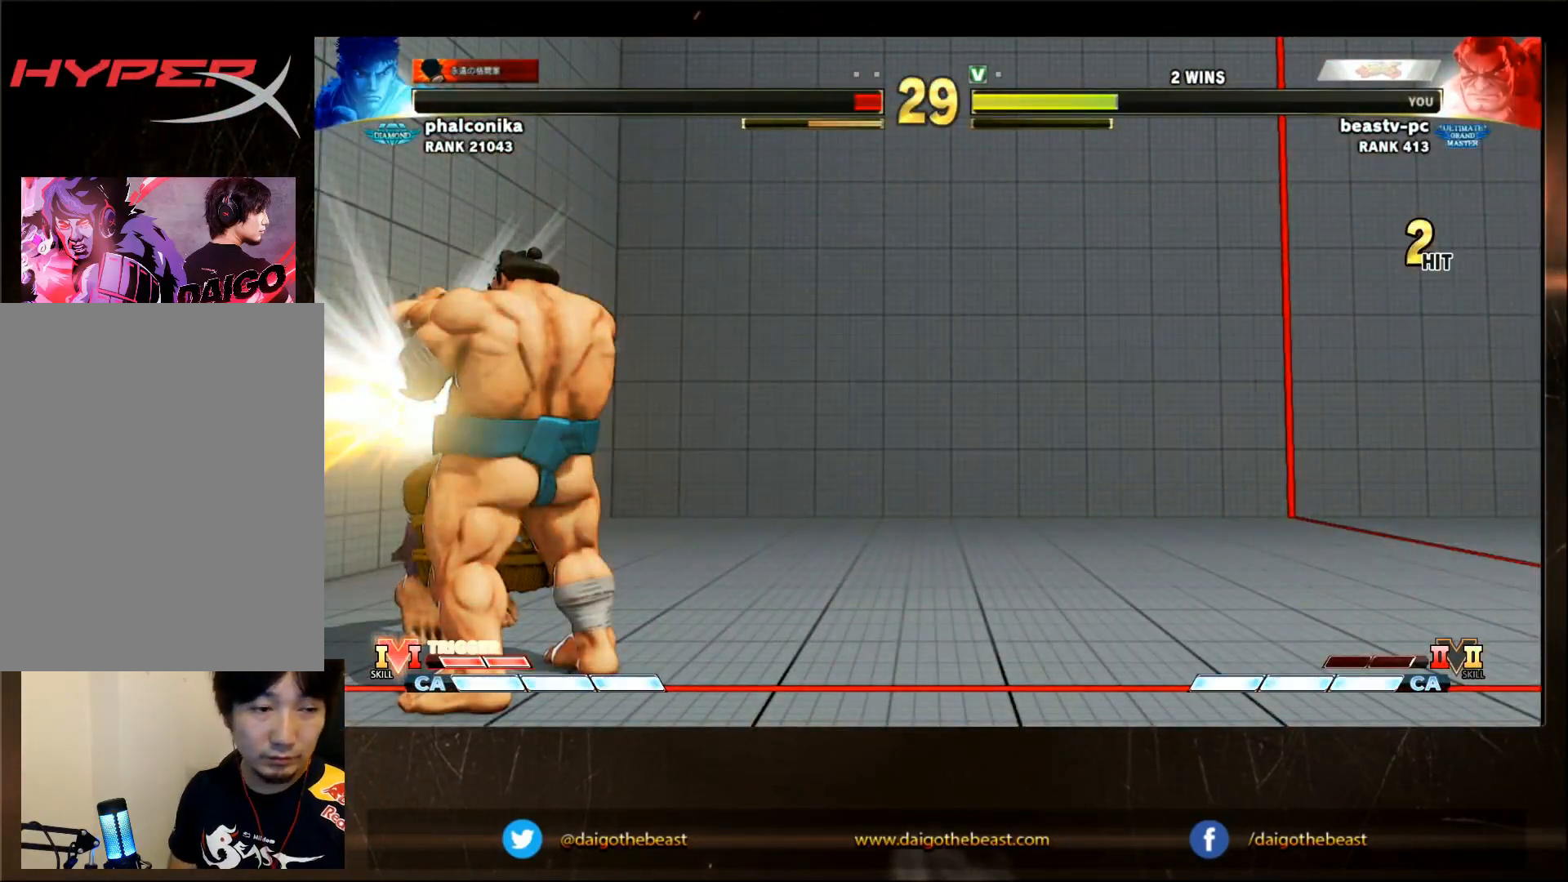
{"buttons": [], "left_stick": "center", "events": []}
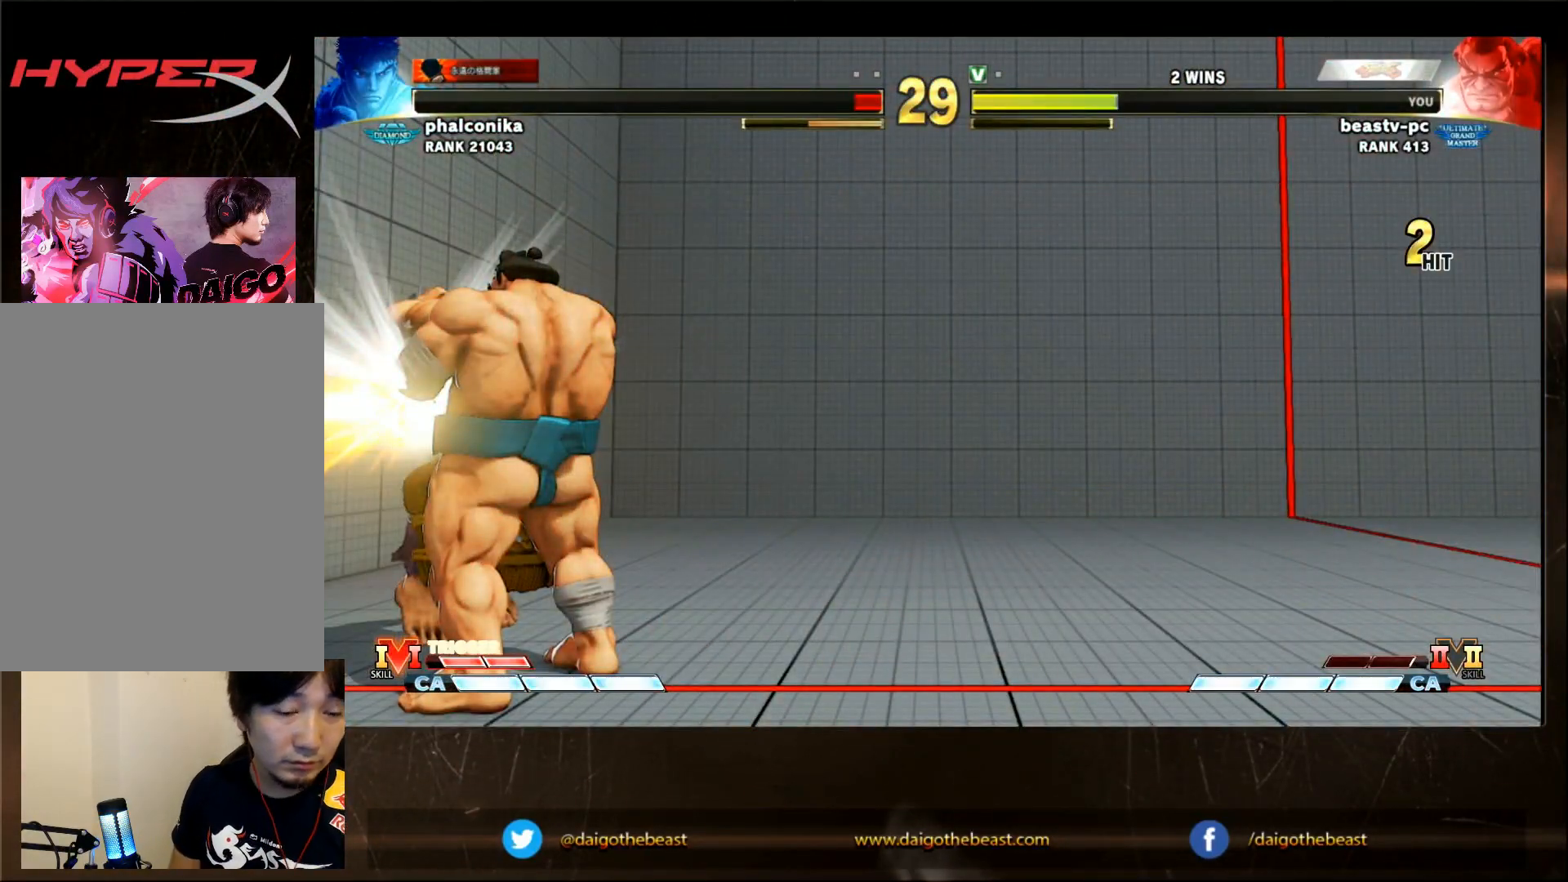
{"buttons": [], "left_stick": "center", "events": []}
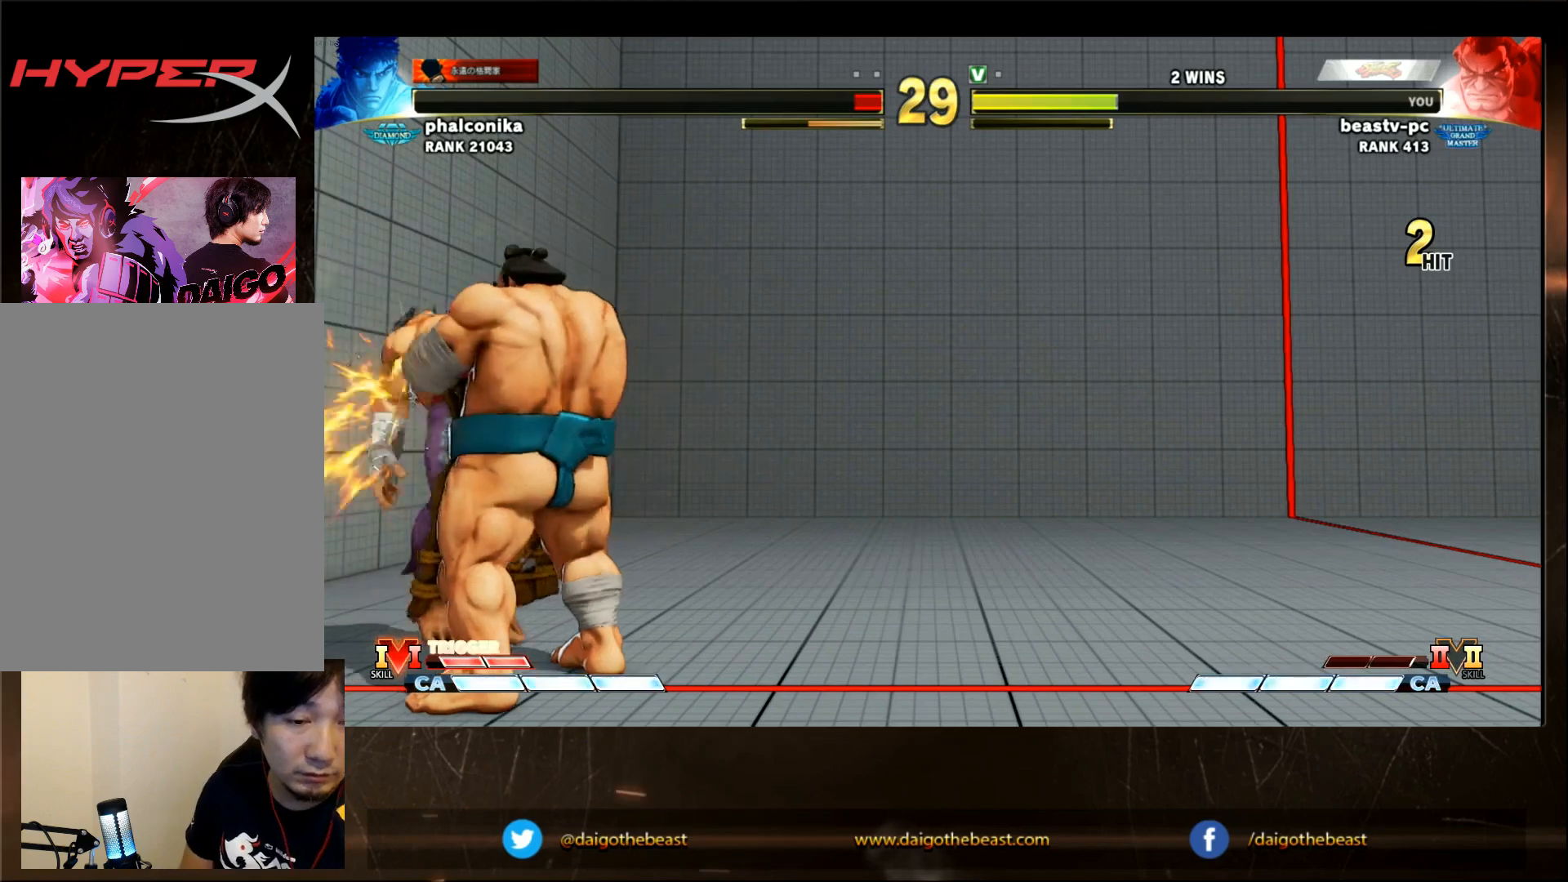
{"buttons": [], "left_stick": "center", "events": []}
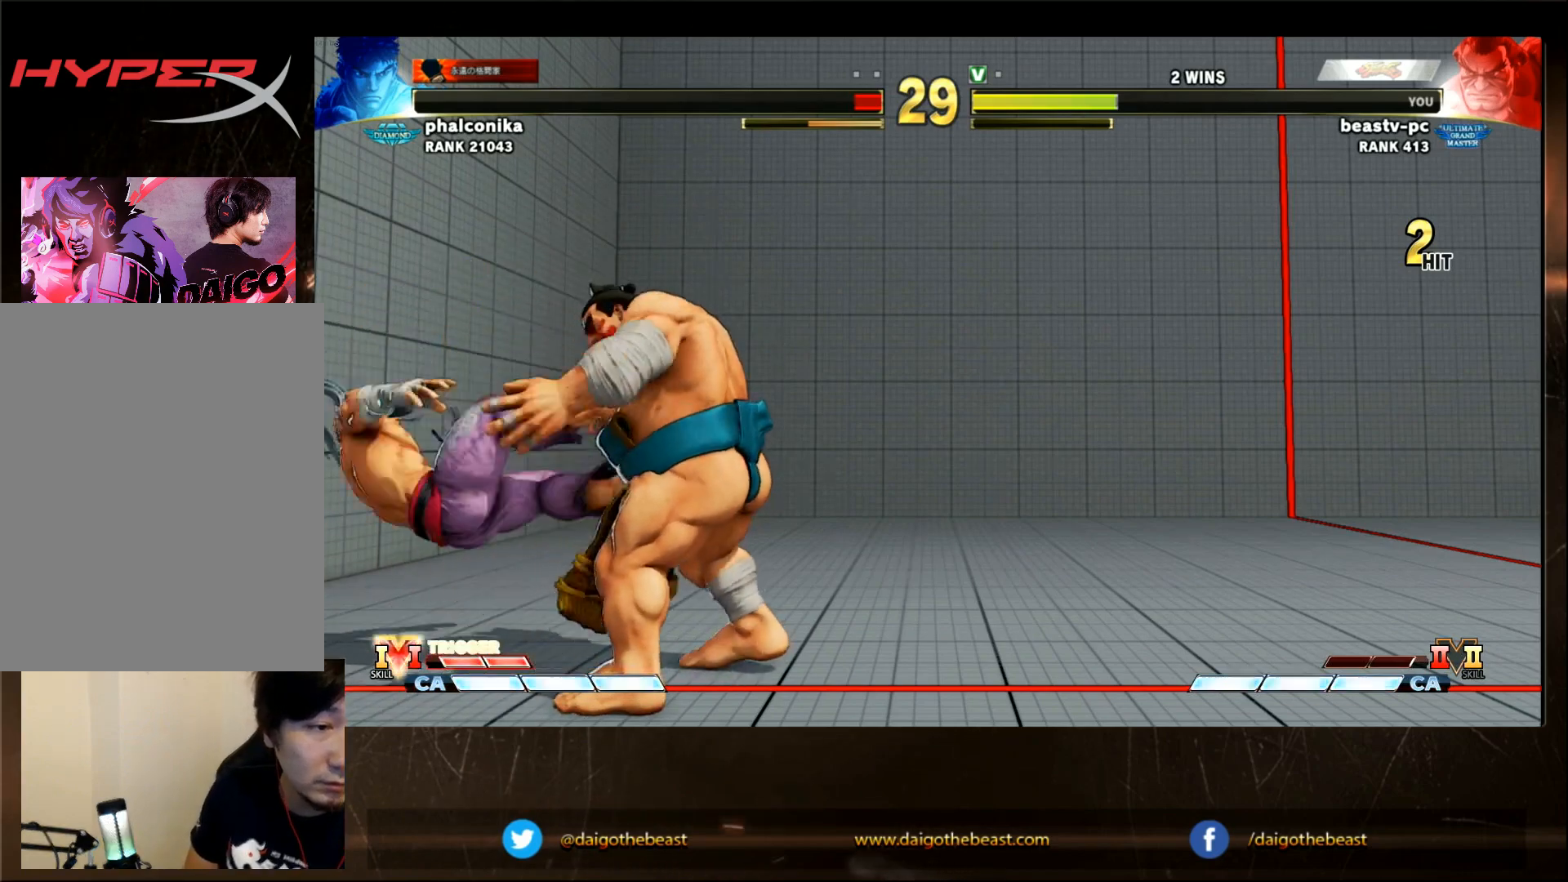
{"buttons": [], "left_stick": "center", "events": []}
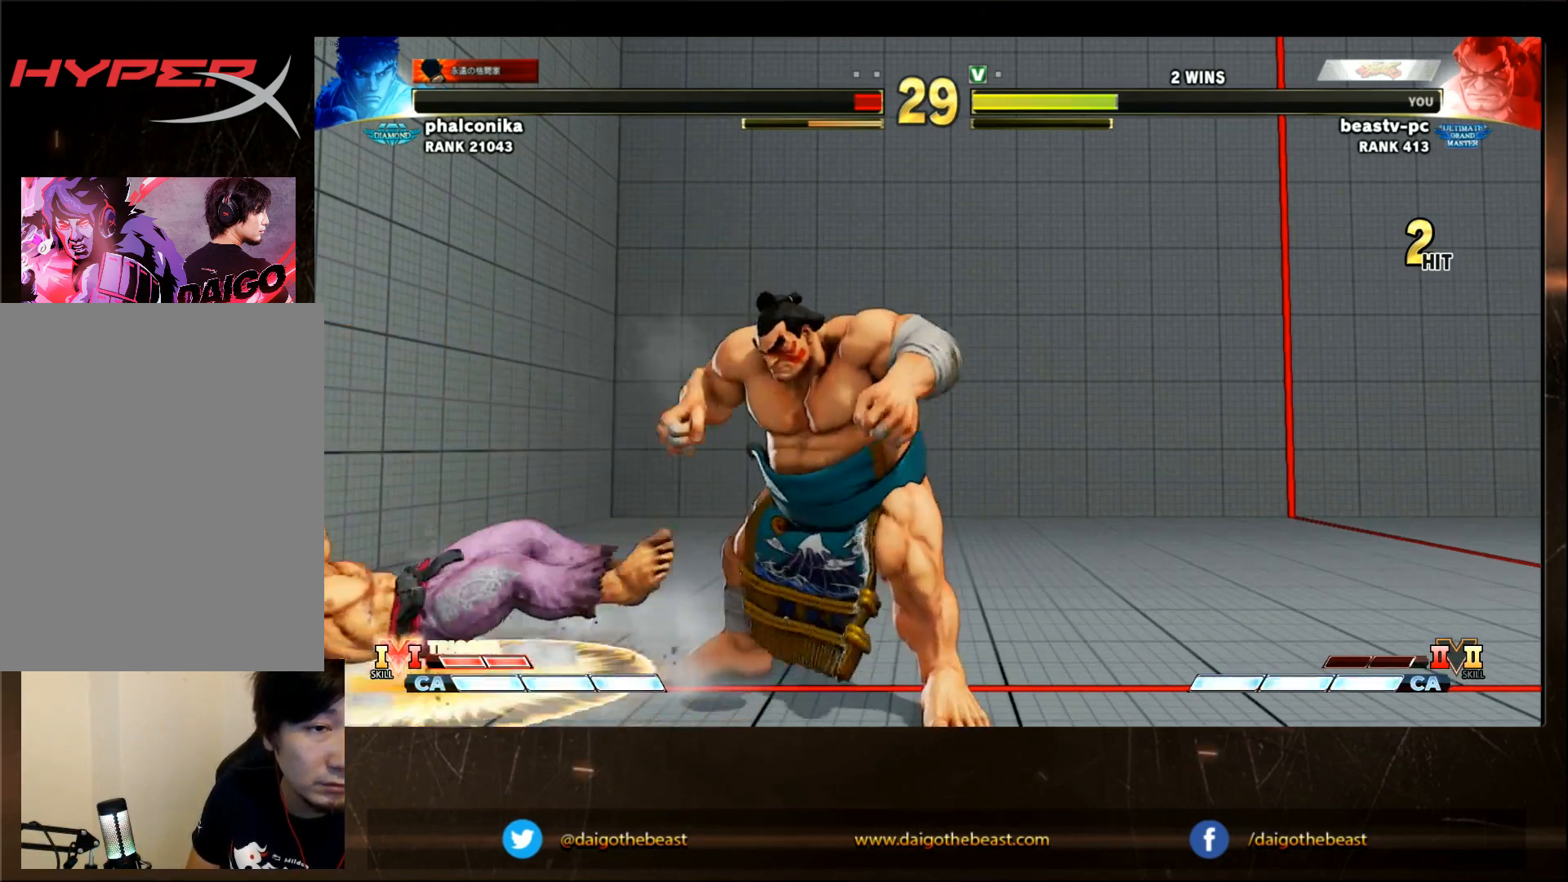
{"buttons": [], "left_stick": "center", "events": []}
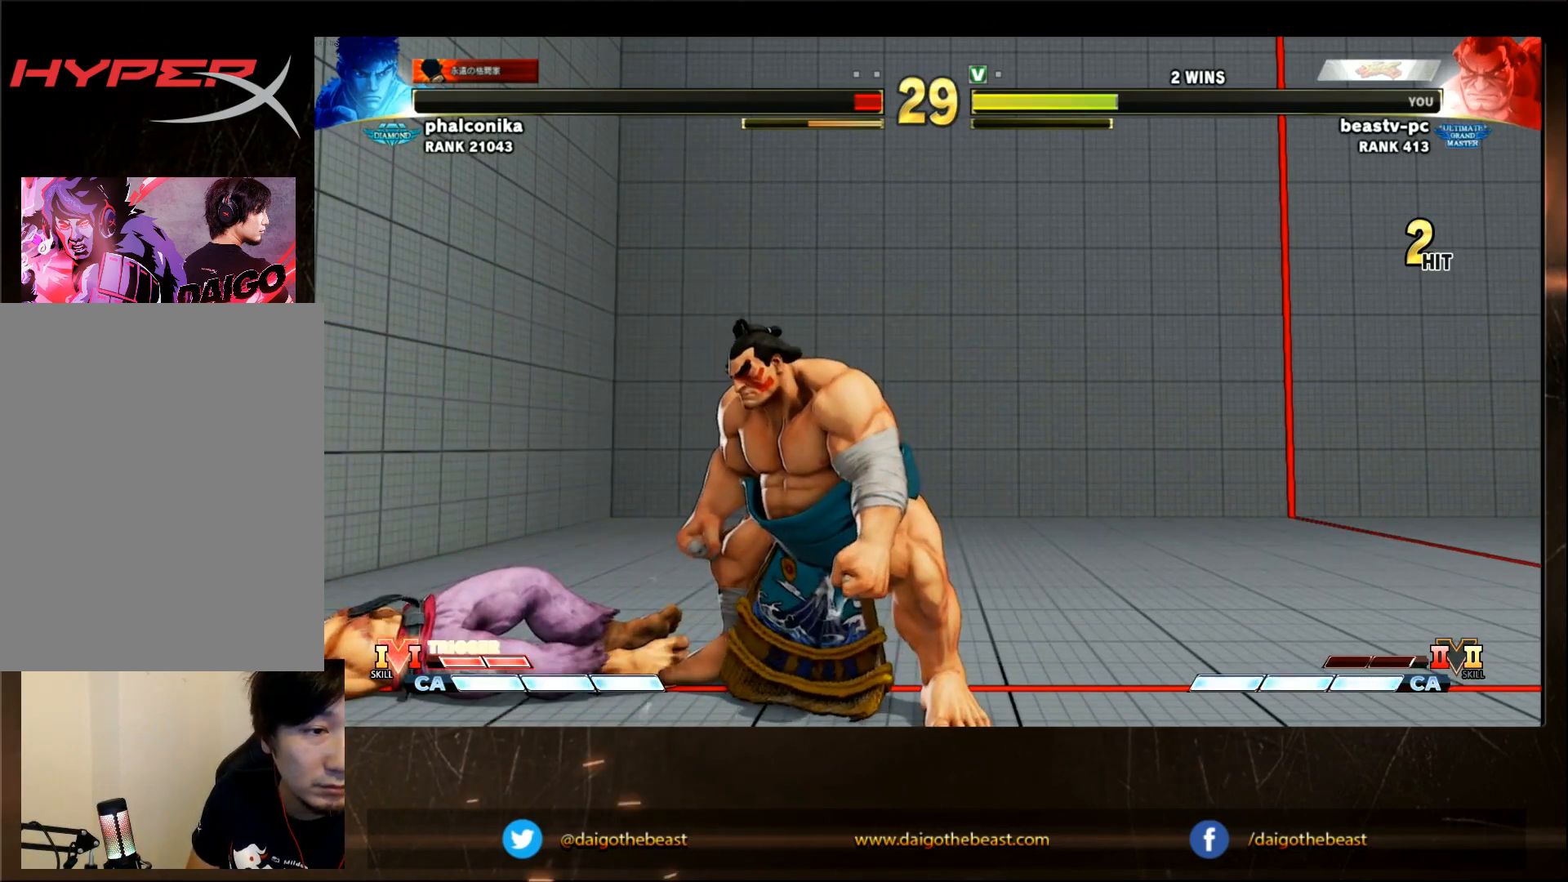
{"buttons": [], "left_stick": "center", "events": []}
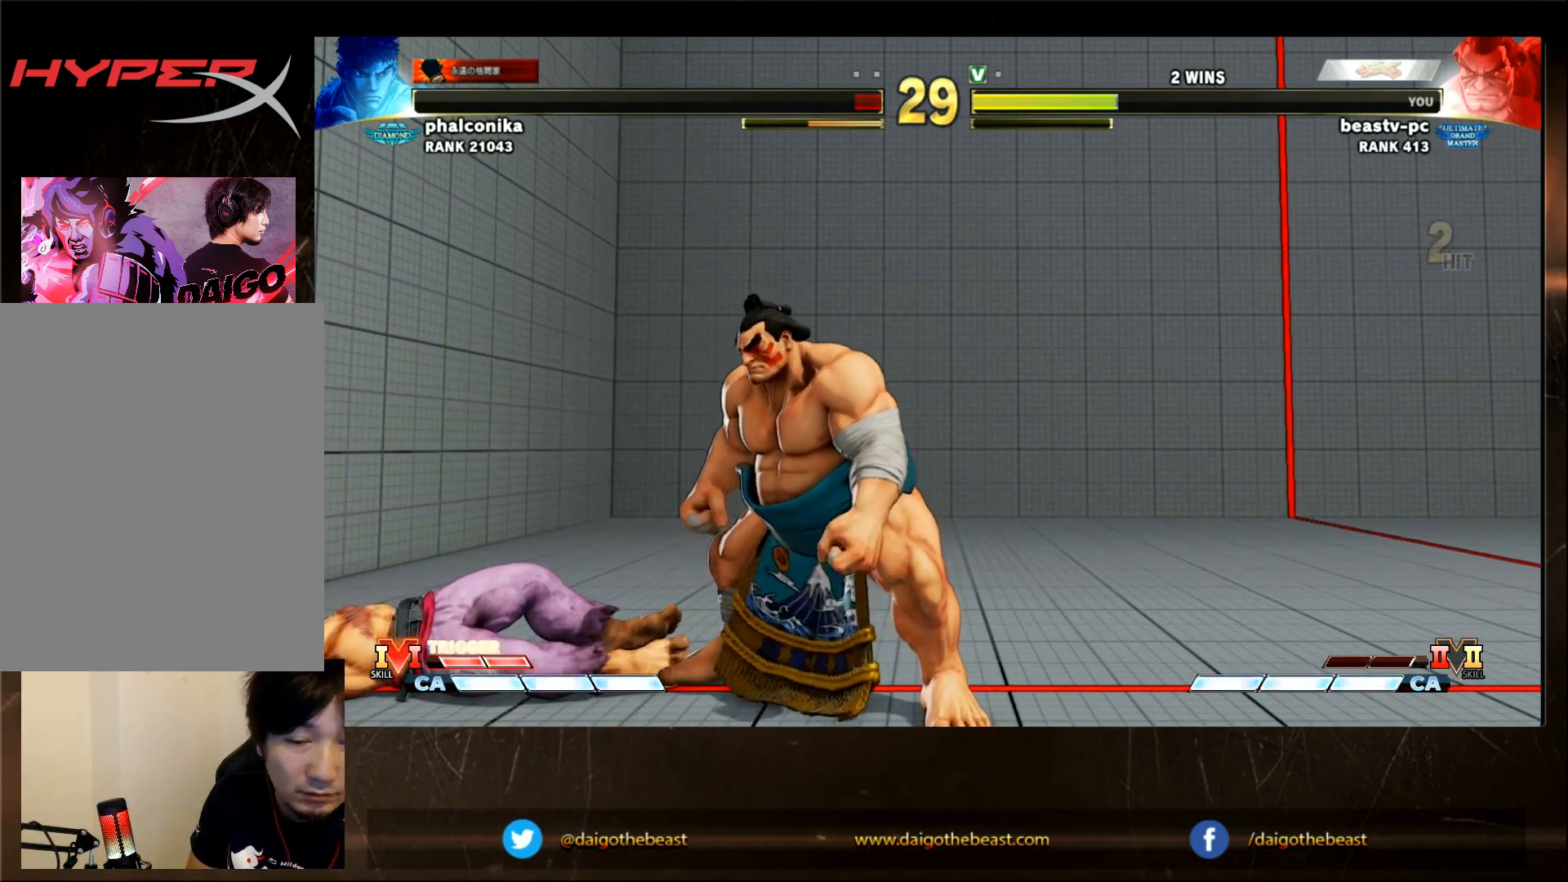
{"buttons": [], "left_stick": "up-left", "events": [[450, "left_stick", "up-left"]]}
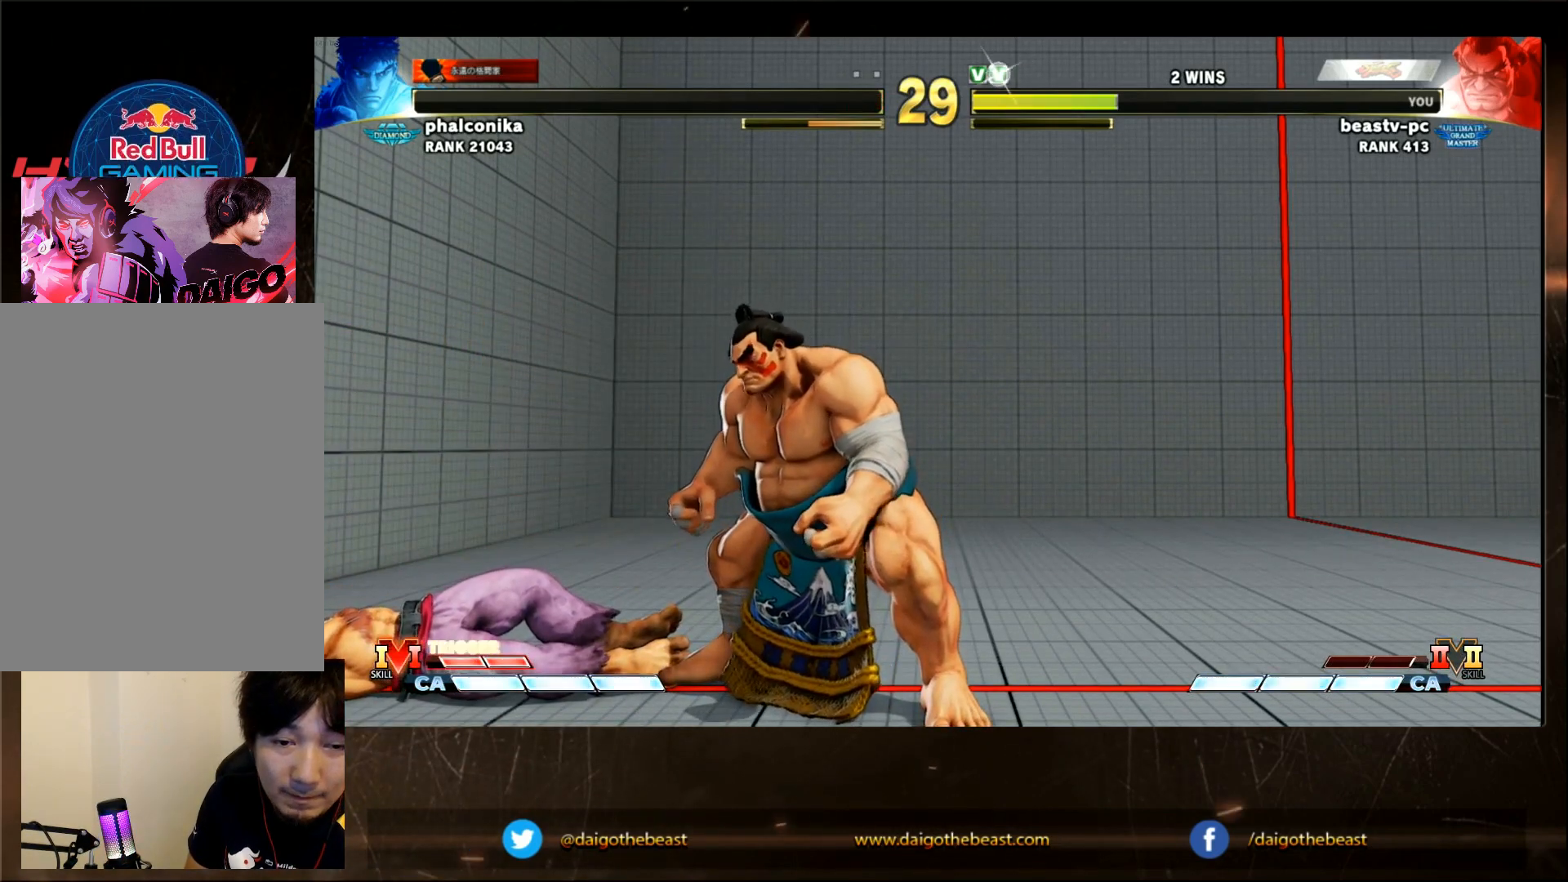
{"buttons": [], "left_stick": "up-left", "events": []}
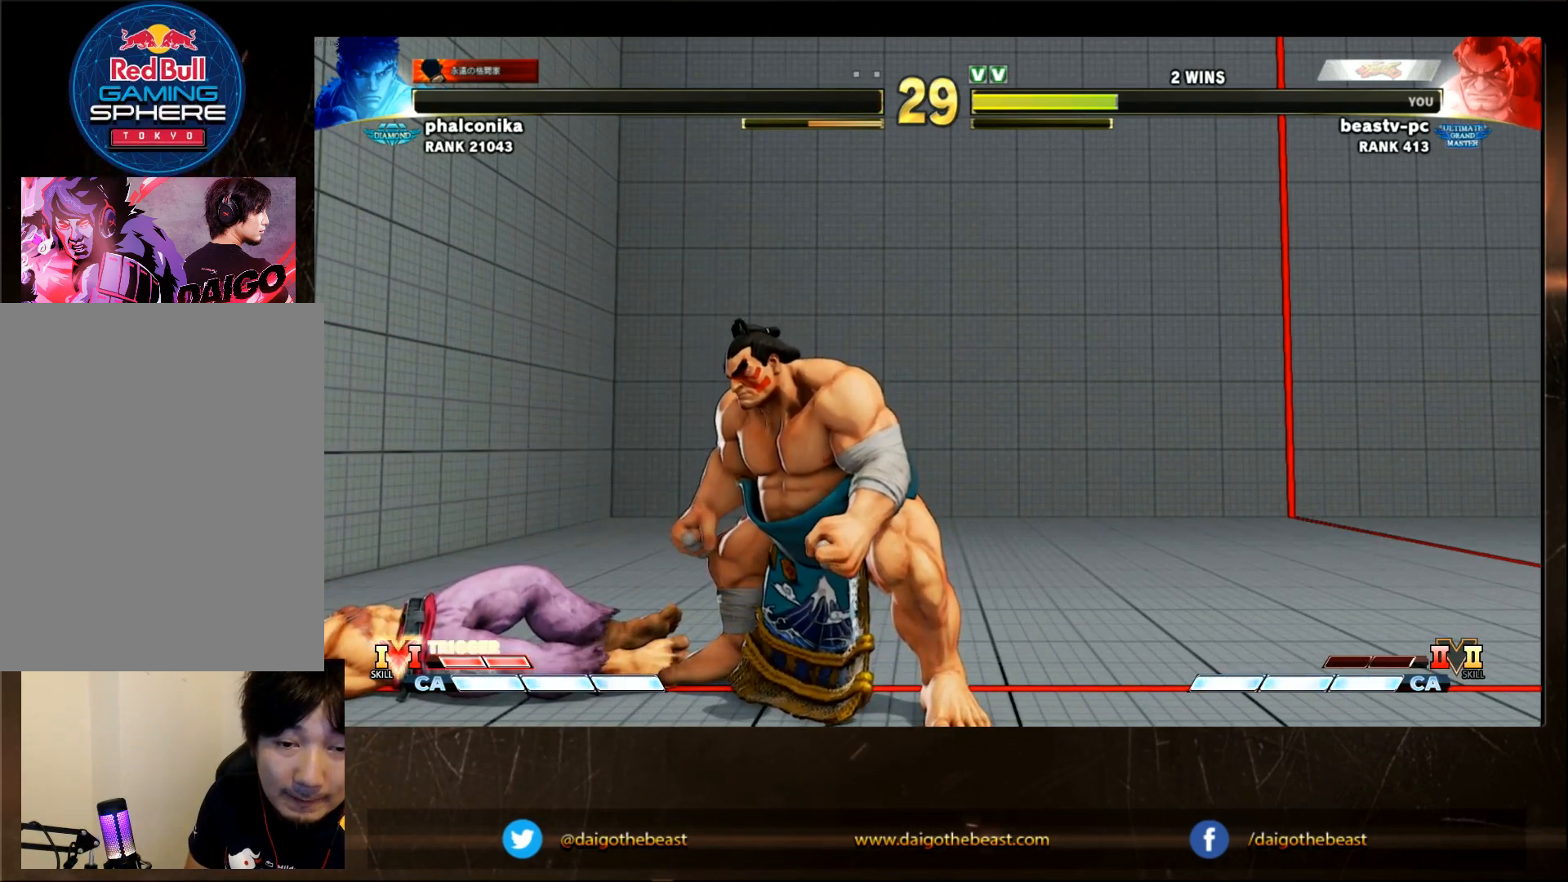
{"buttons": [], "left_stick": "up-left", "events": []}
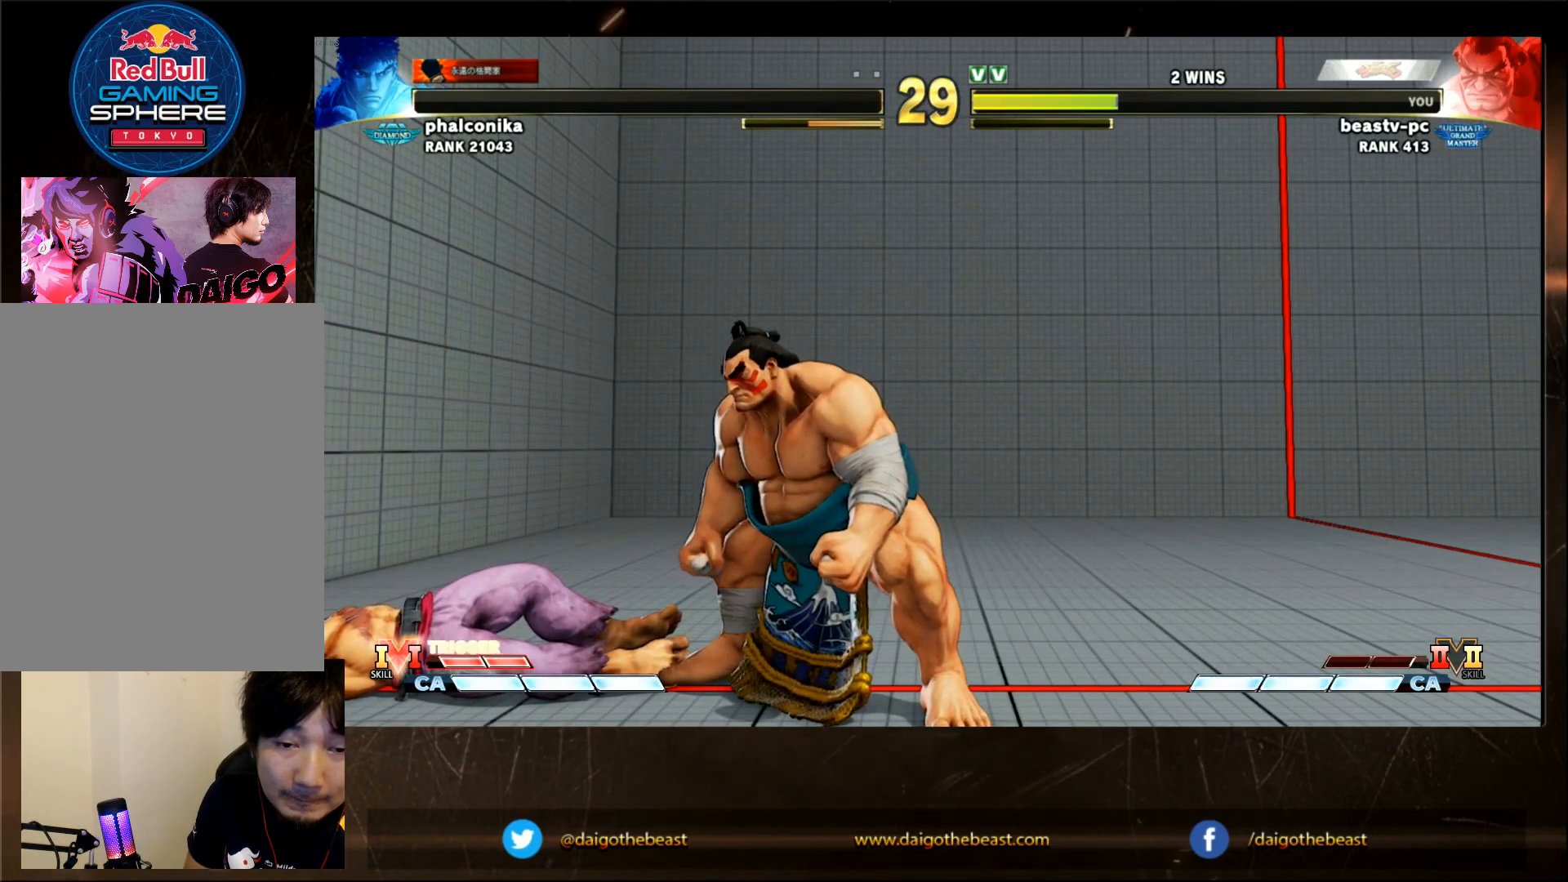
{"buttons": [], "left_stick": "up-left", "events": []}
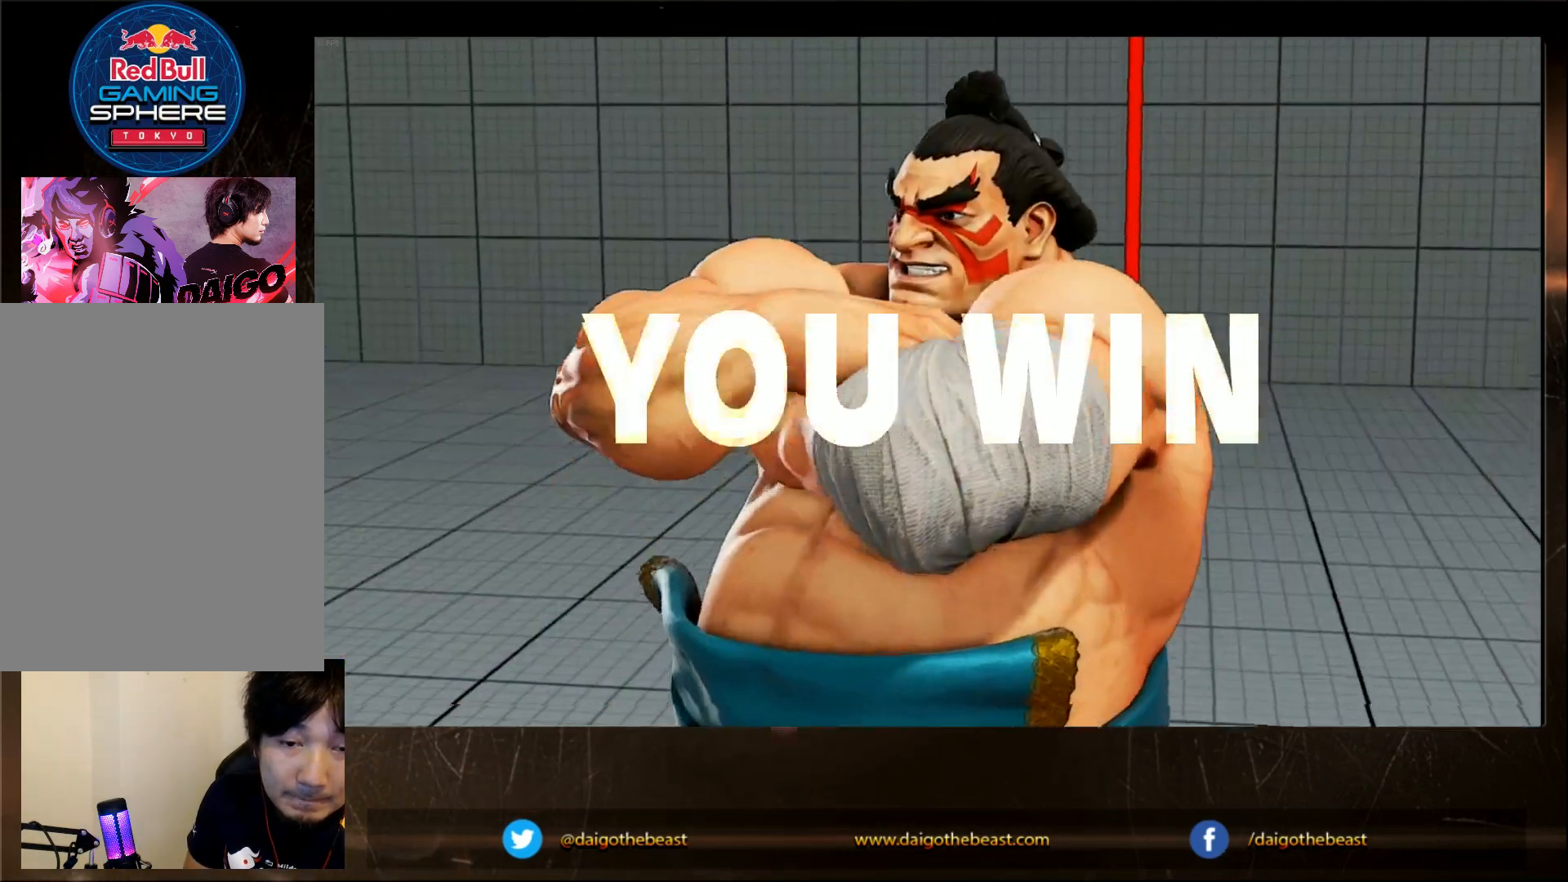
{"buttons": [], "left_stick": "up-left", "events": []}
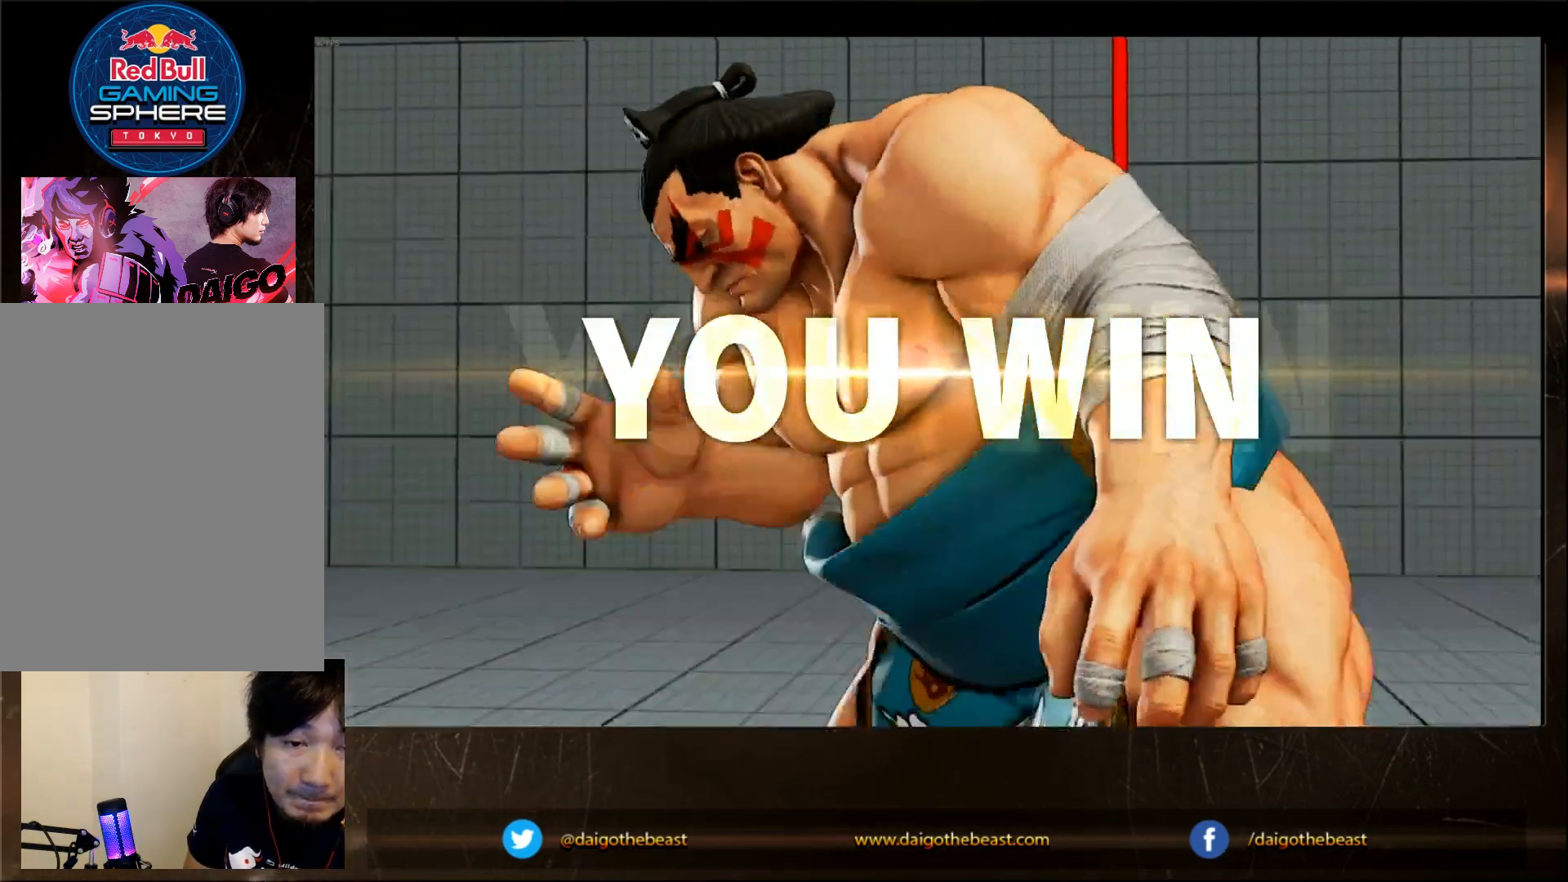
{"buttons": [], "left_stick": "up-left", "events": []}
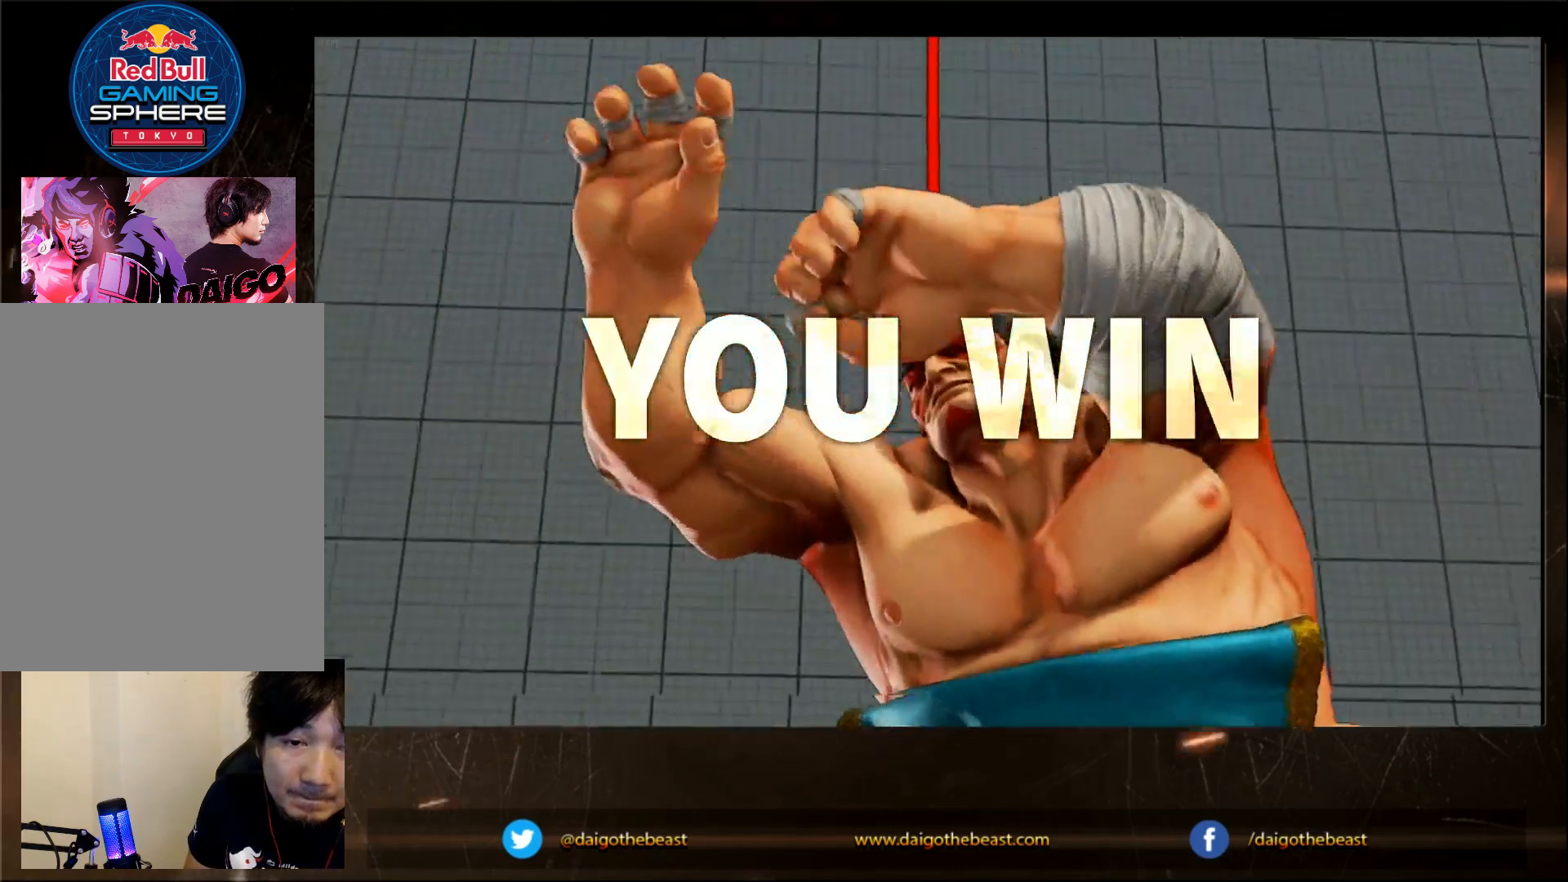
{"buttons": [], "left_stick": "down-left", "events": [[400, "left_stick", "down-left"]]}
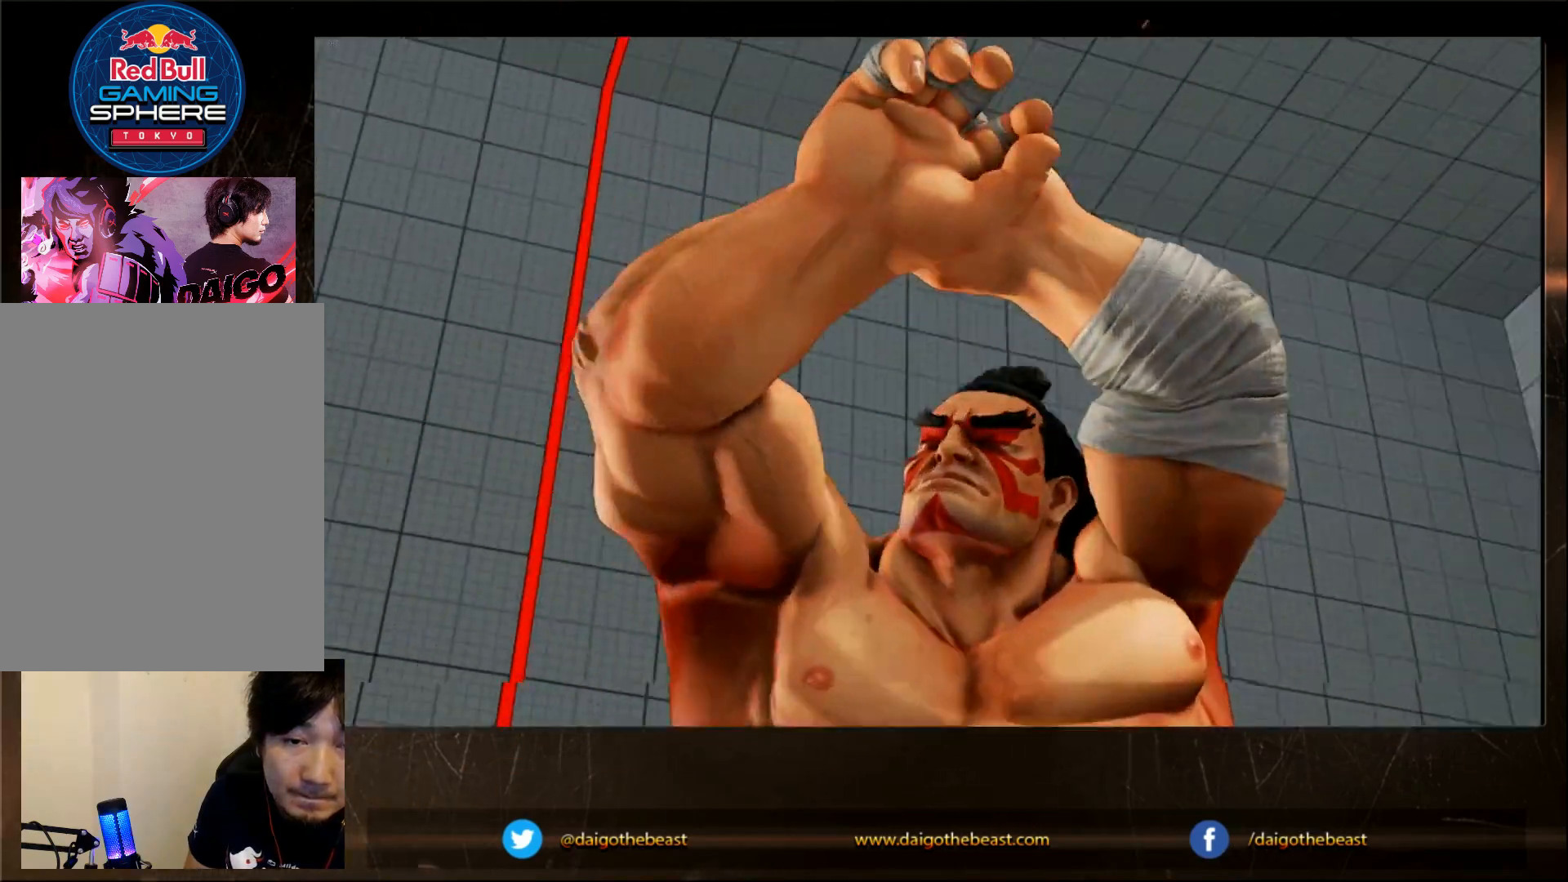
{"buttons": [], "left_stick": "down-left", "events": []}
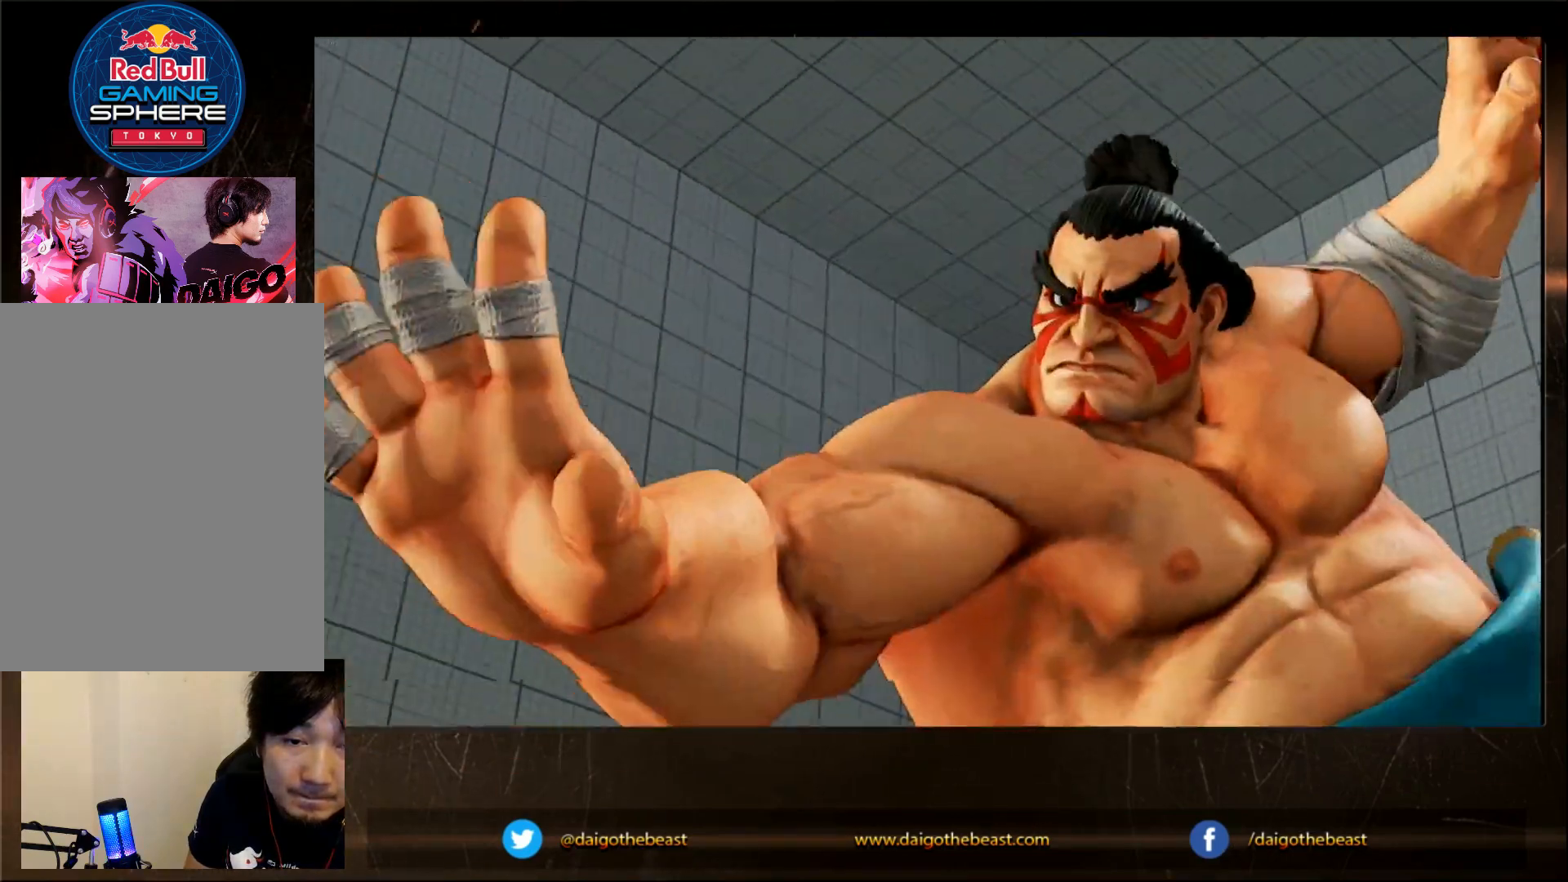
{"buttons": [], "left_stick": "down-left"}
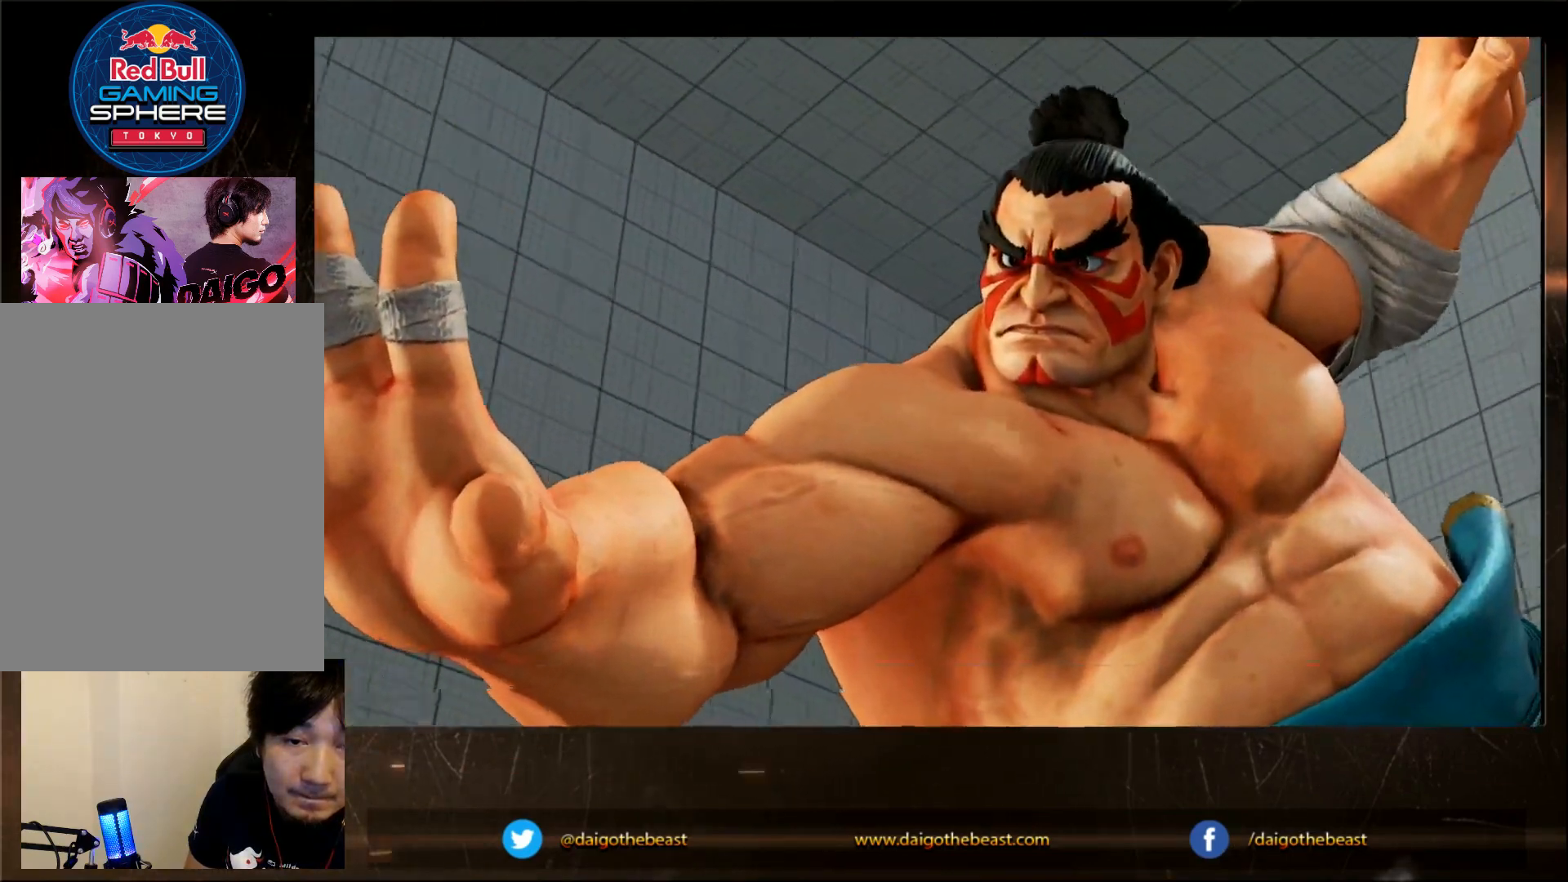
{"buttons": [], "left_stick": "down-left", "events": []}
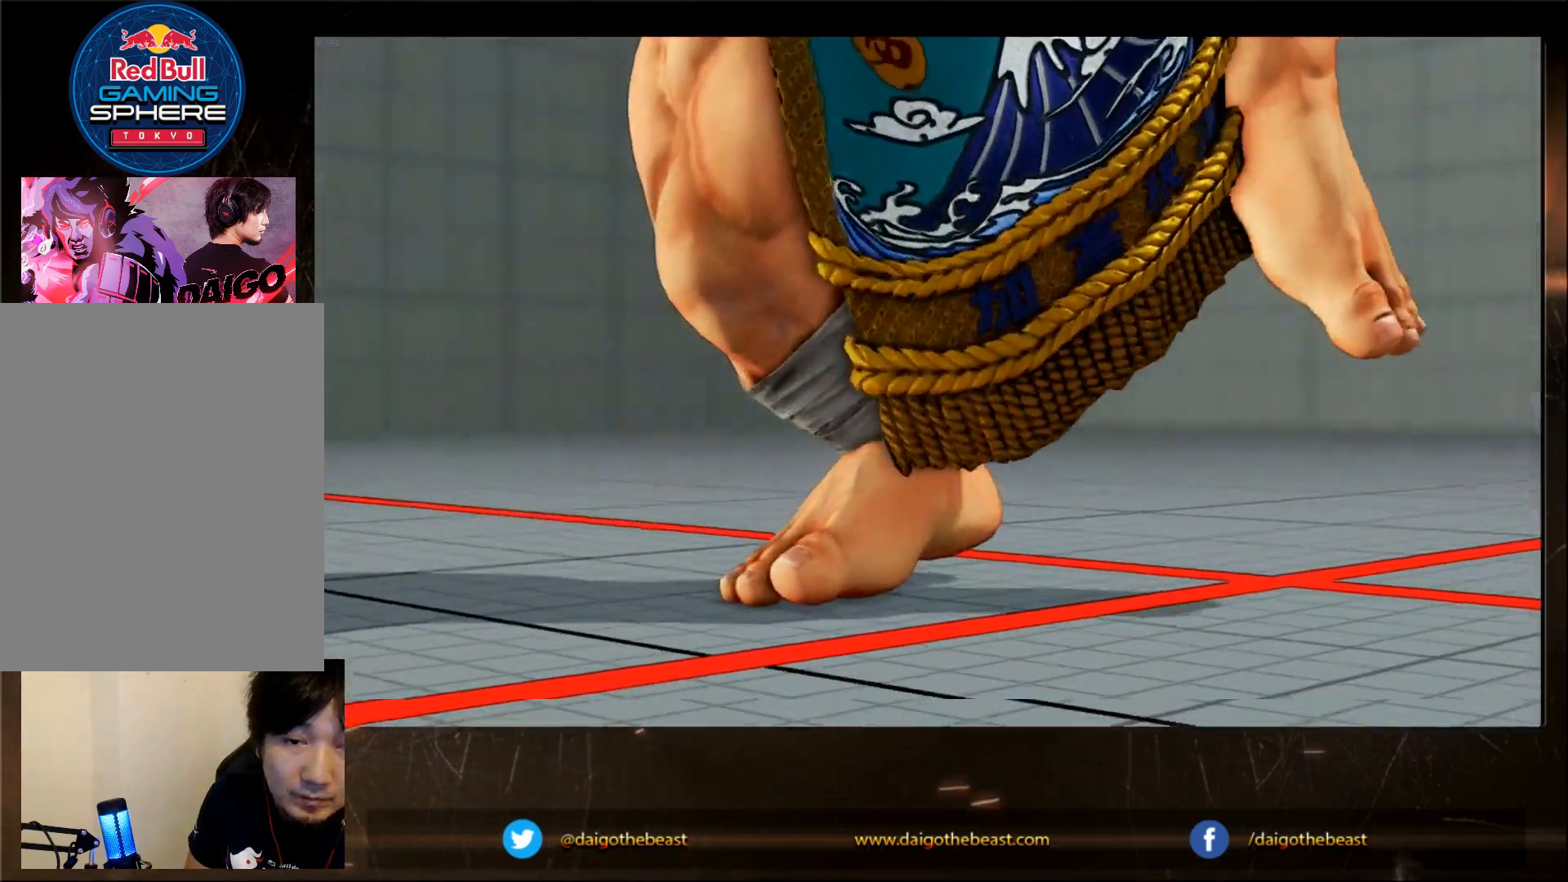
{"buttons": [], "left_stick": "down-left", "events": []}
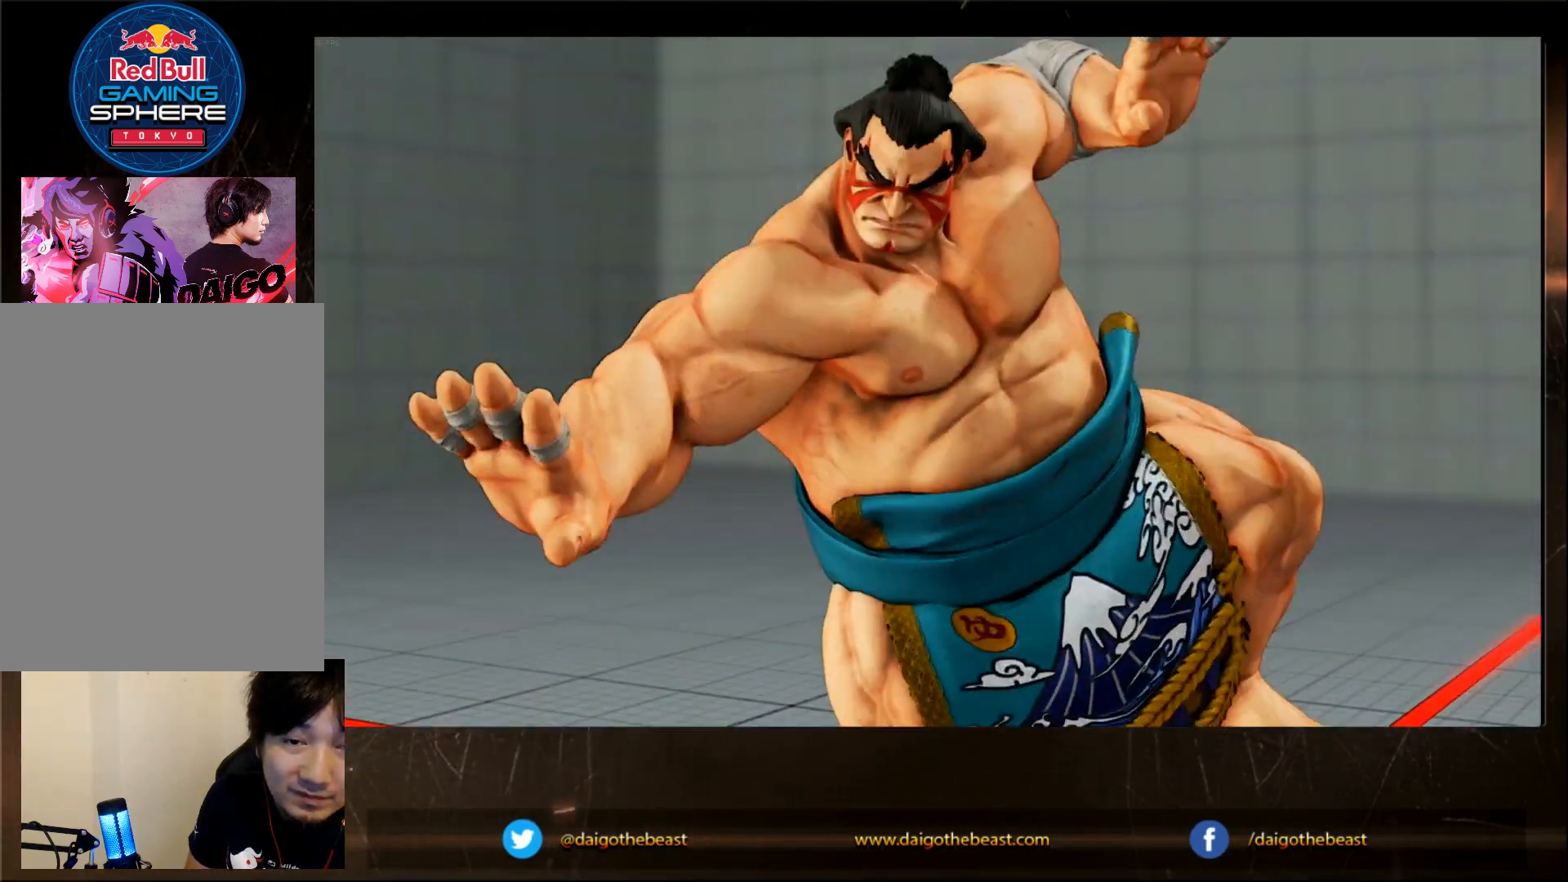
{"buttons": [], "left_stick": "down-left", "events": [[233, "left_stick", "up-left"], [483, "left_stick", "down-left"]]}
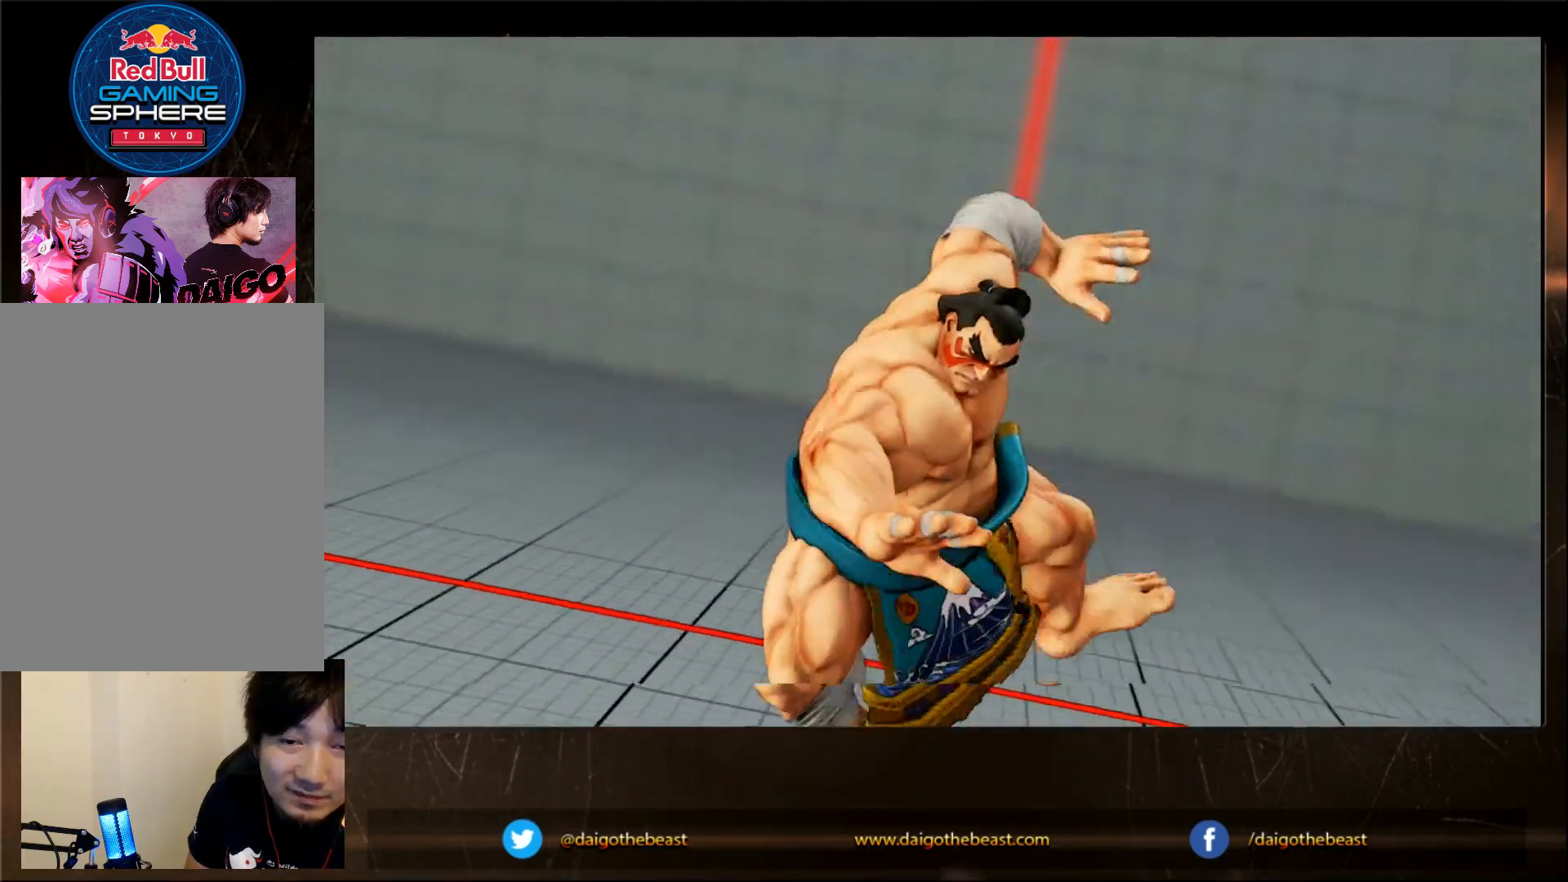
{"buttons": [], "left_stick": "down-left", "events": []}
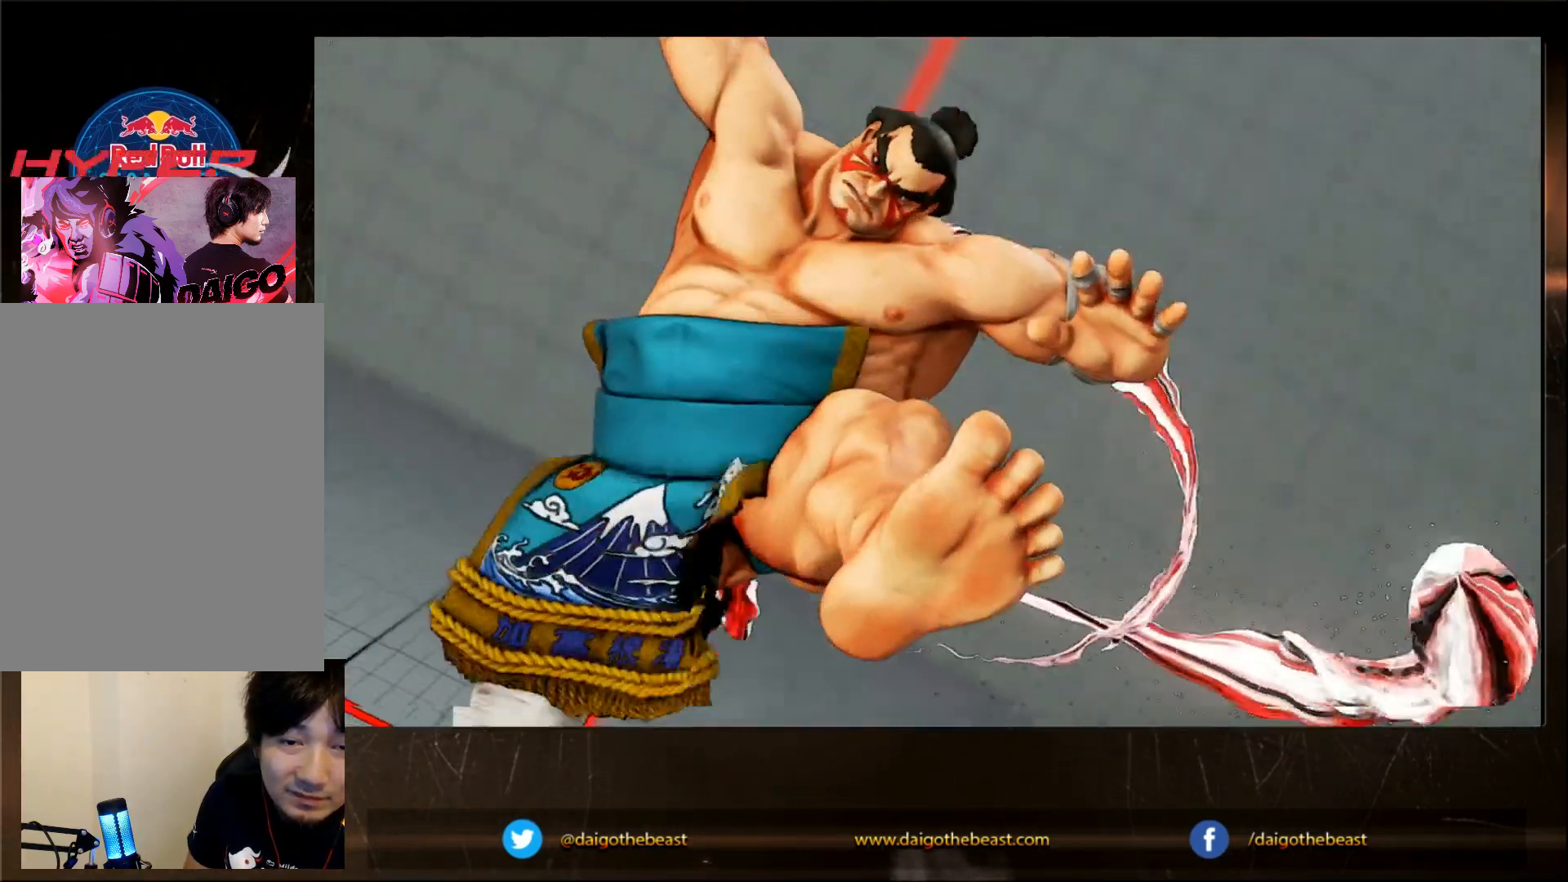
{"buttons": [], "left_stick": "up"}
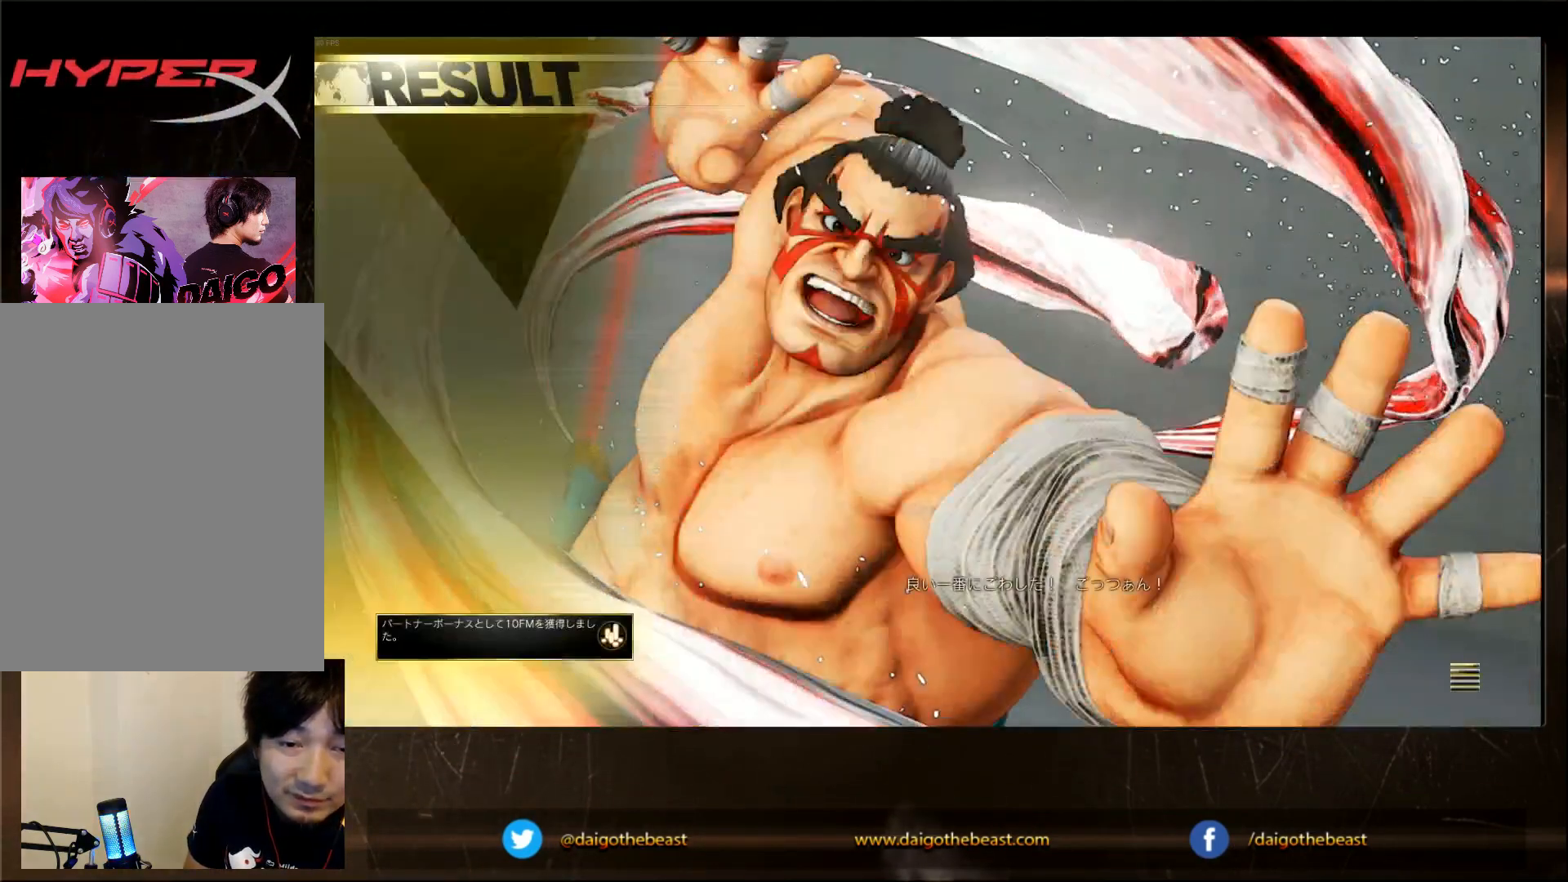
{"buttons": [], "left_stick": "up-left", "events": [[150, "left_stick", "up-left"]]}
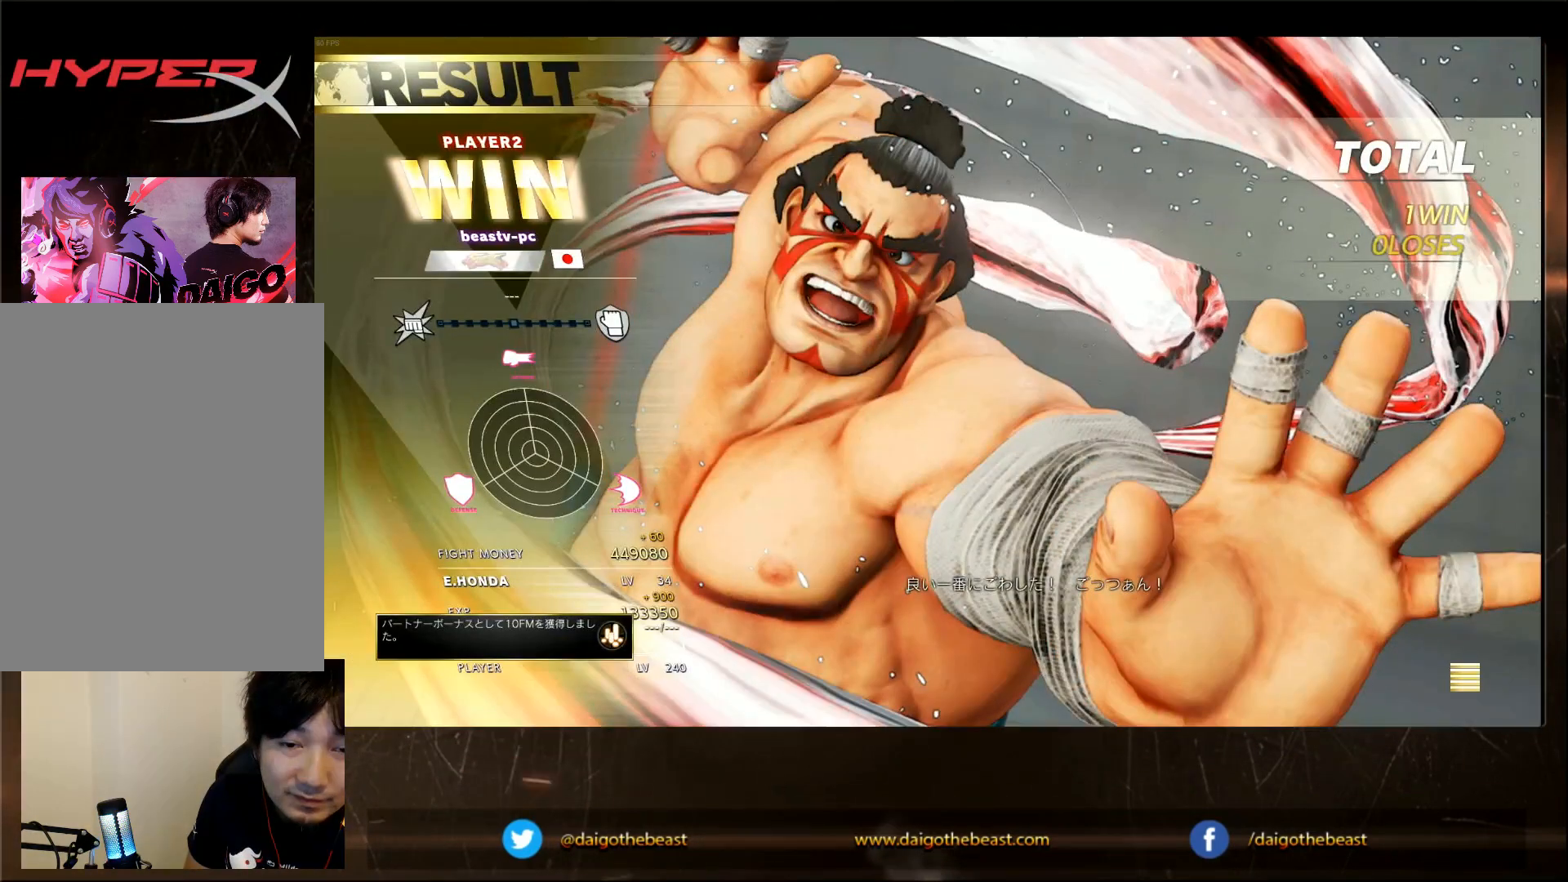
{"buttons": [], "left_stick": "up-left", "events": []}
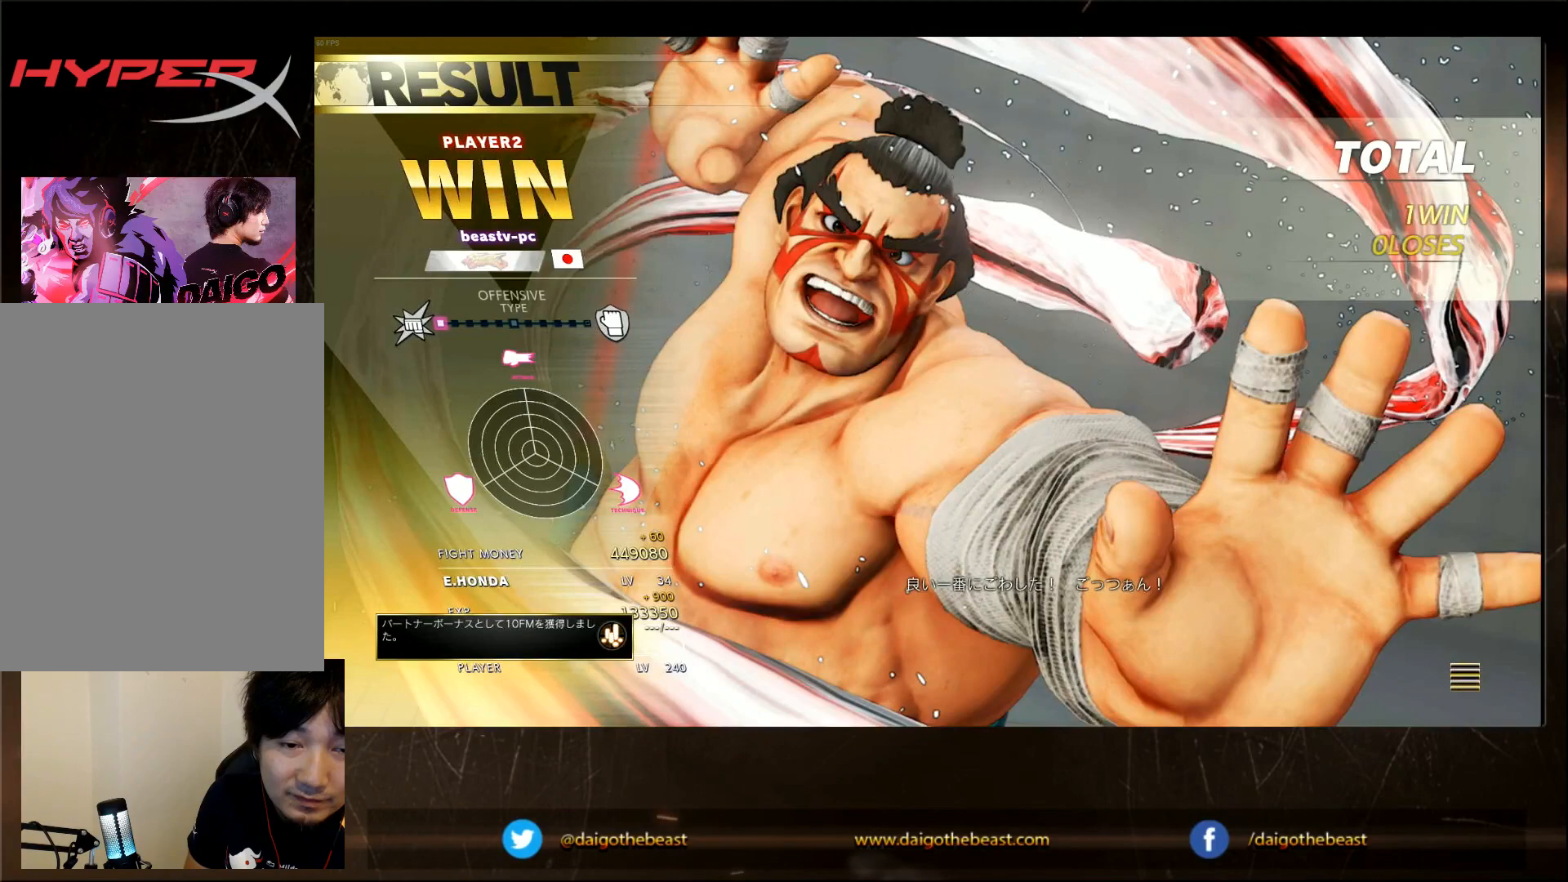
{"buttons": [], "left_stick": "center", "events": [[50, "left_stick", "center"]]}